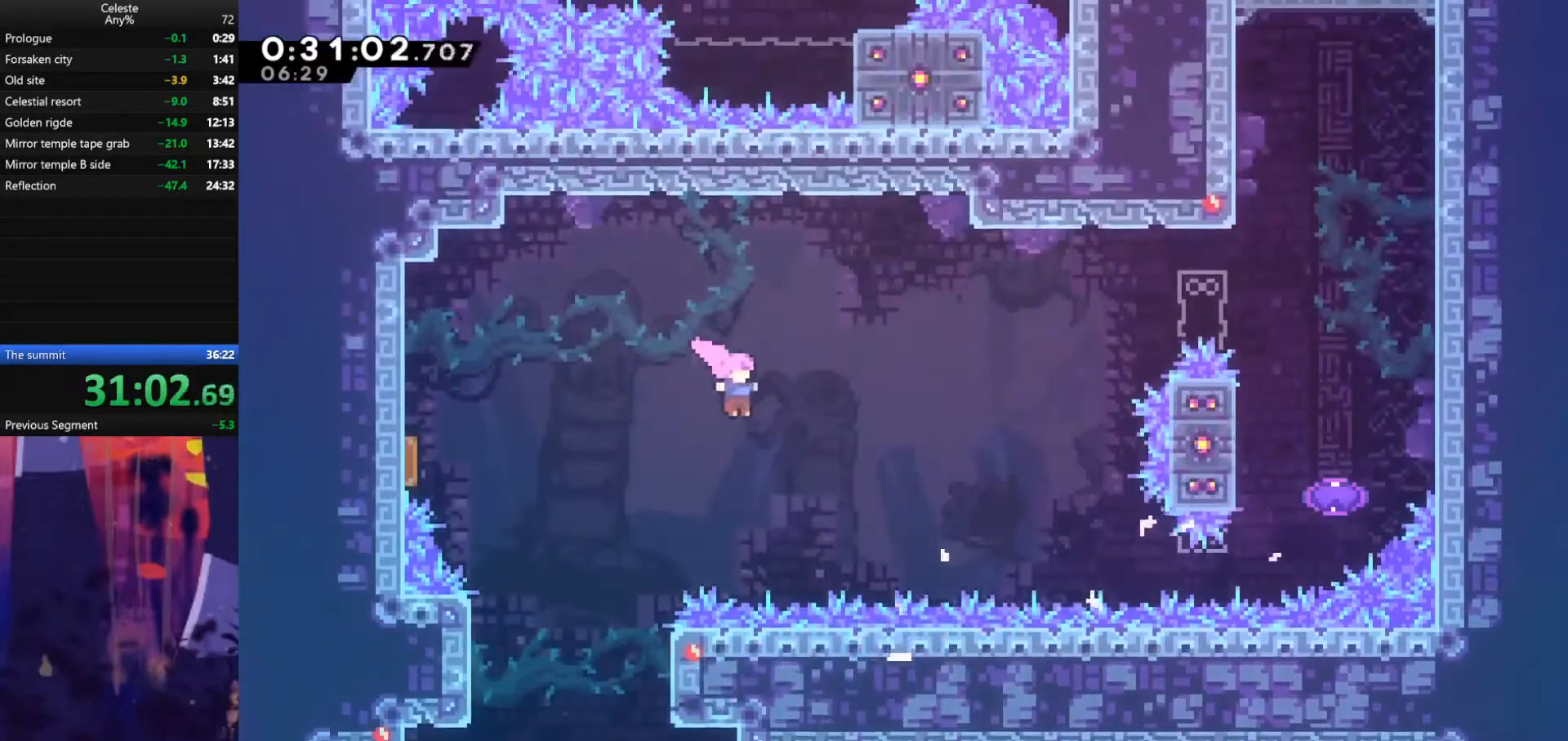
Gameplay with keyboard; each line is a JSON object with the keys held at the frame after it. "events" lists presses ("down") and releases ("up") of "also", "dash", "demodash", "down", "e", "grab", "jump", "left", "q", "r", "right" and "up" between this image and that frame as [ms after this image, input, new state], when the widget could be followed in between. No other keys are recorded. Mouse input is not recorded. Key names are as the overlay labels them; some are game actions (e.g. jump) rather than physical keys.
{"keys": ["right"], "events": [[33, "dash", "down"], [267, "dash", "up"], [367, "up", "up"]]}
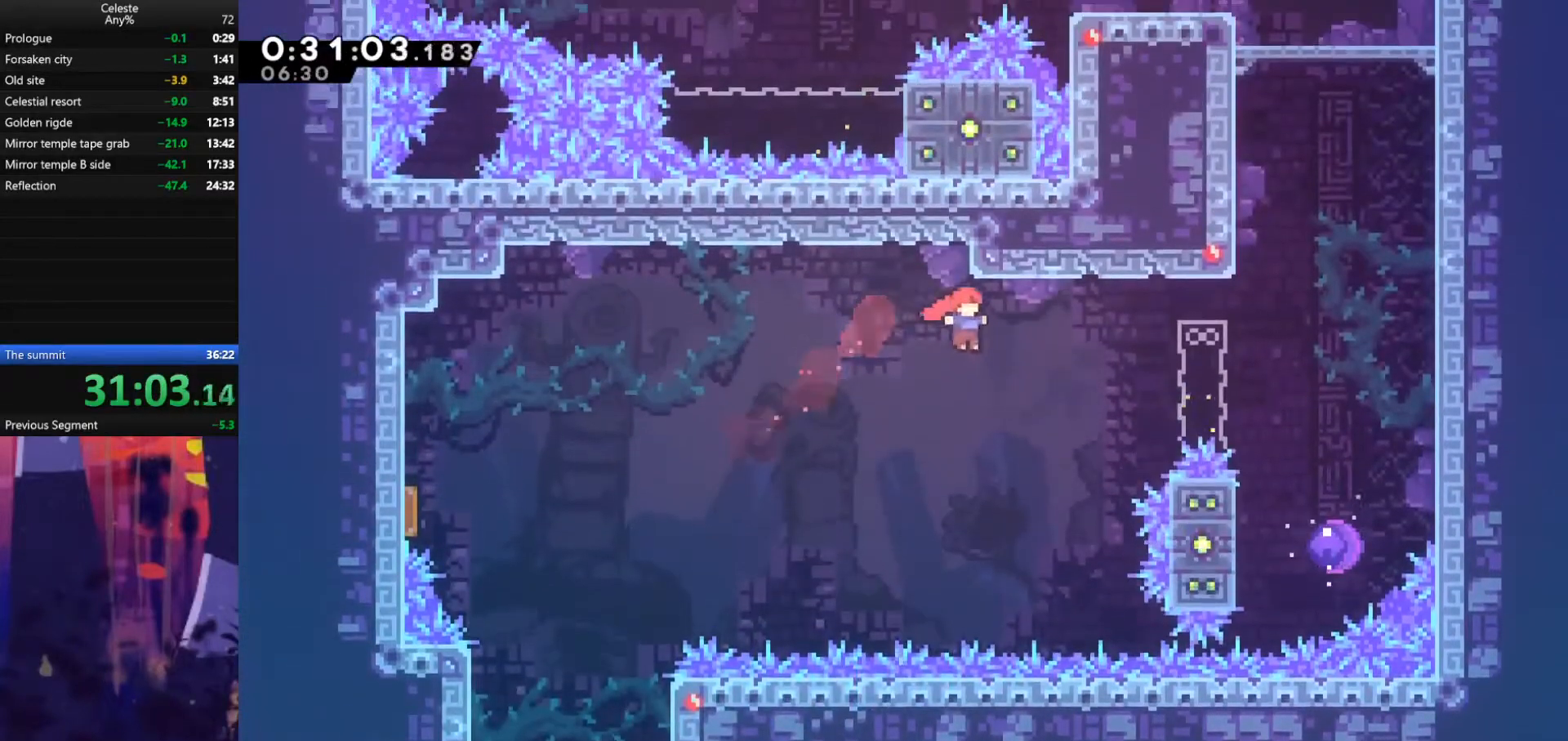
{"keys": ["right"], "events": [[67, "dash", "down"], [267, "dash", "up"]]}
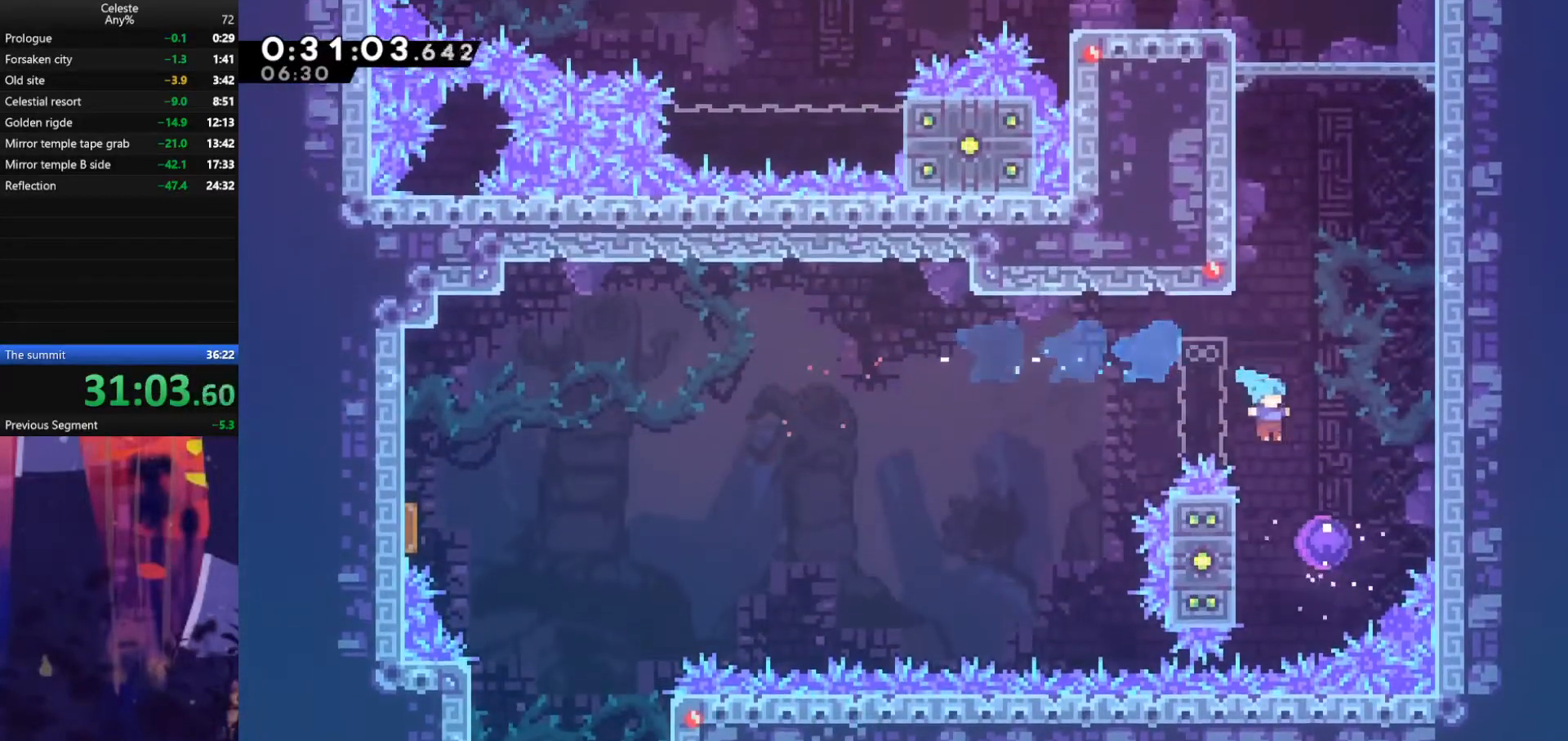
{"keys": [], "events": [[267, "right", "up"]]}
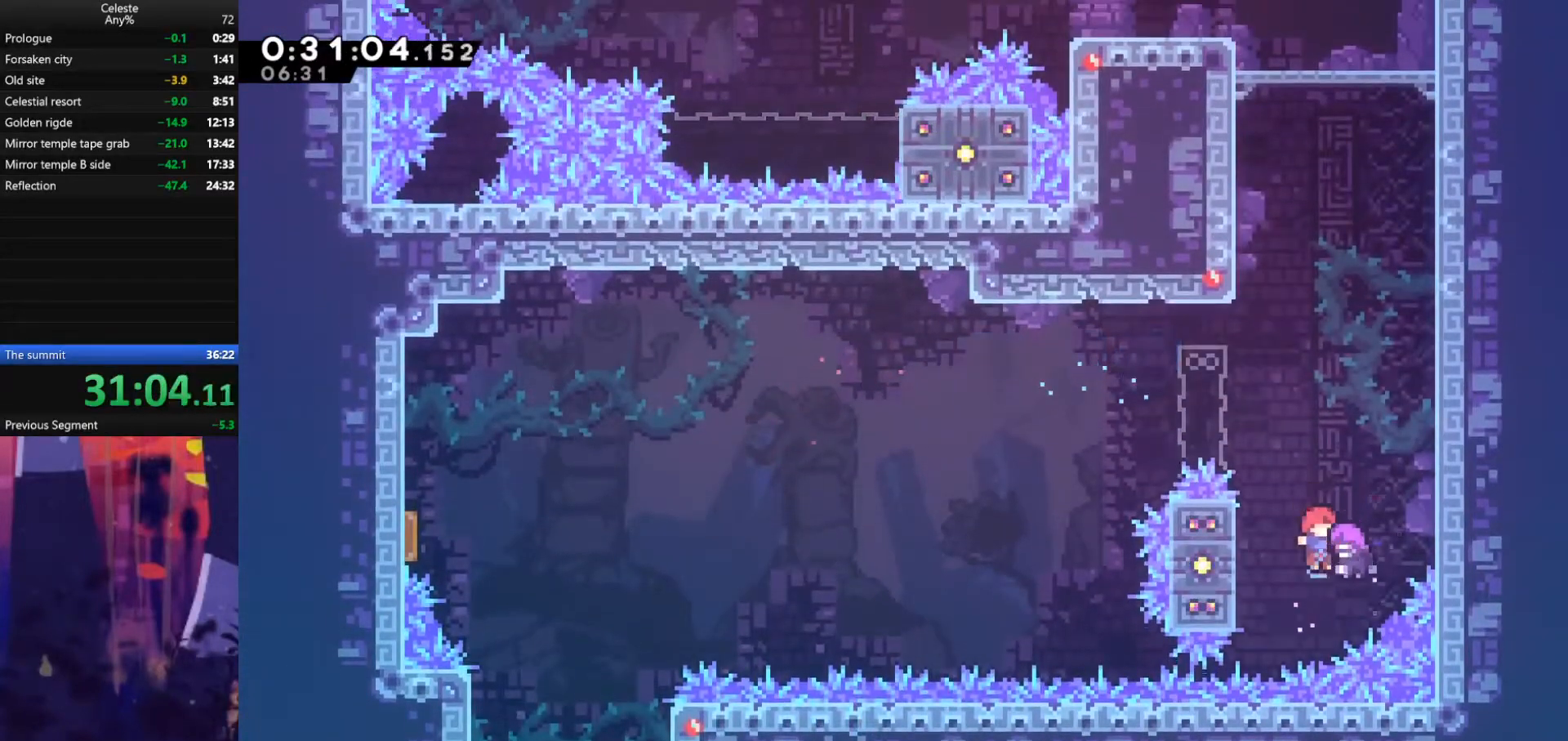
{"keys": ["grab", "left", "up"], "events": [[33, "grab", "down"], [33, "left", "down"], [33, "up", "down"]]}
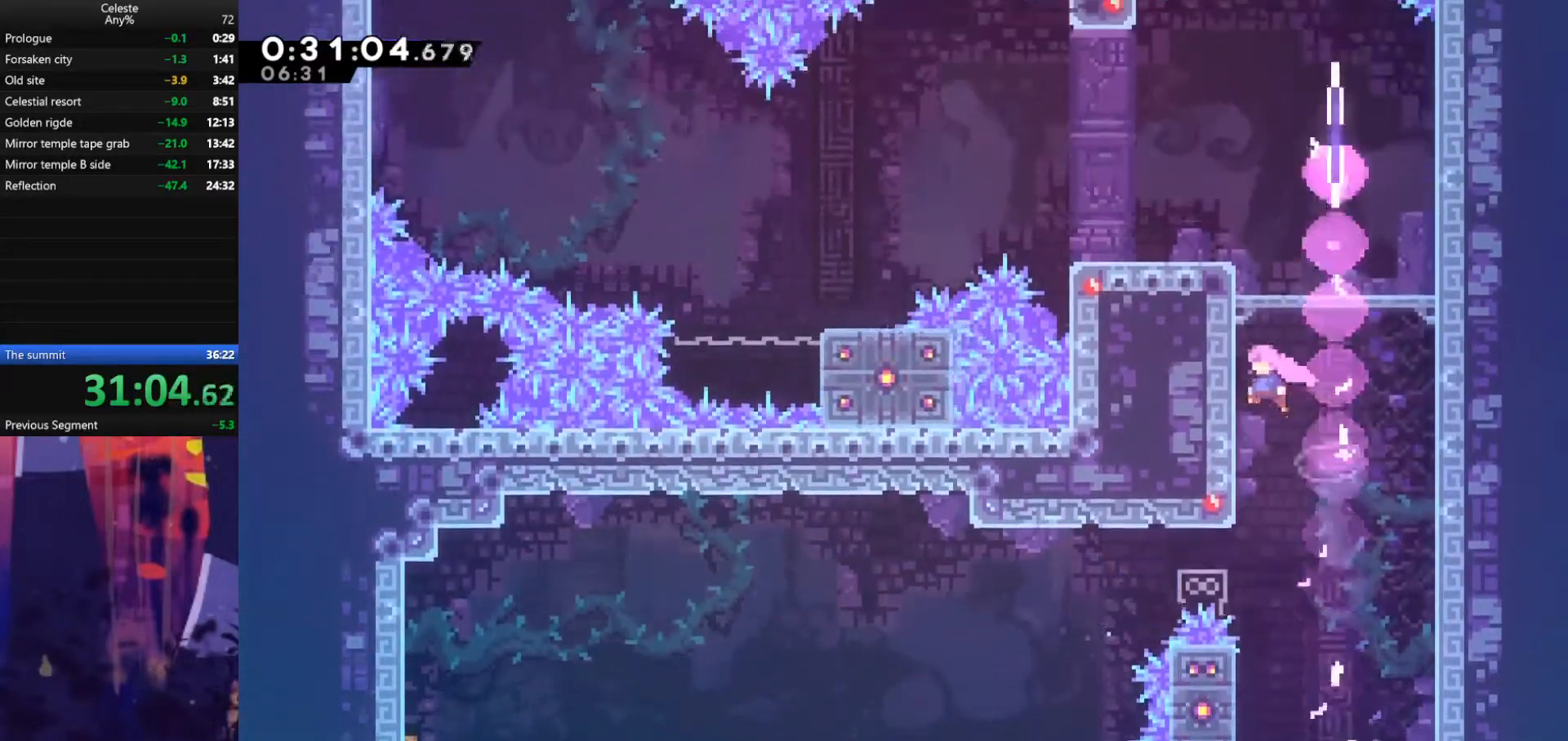
{"keys": [], "events": [[67, "jump", "down"], [167, "left", "up"], [200, "jump", "up"], [267, "jump", "down"], [367, "grab", "up"], [367, "up", "up"], [500, "jump", "up"]]}
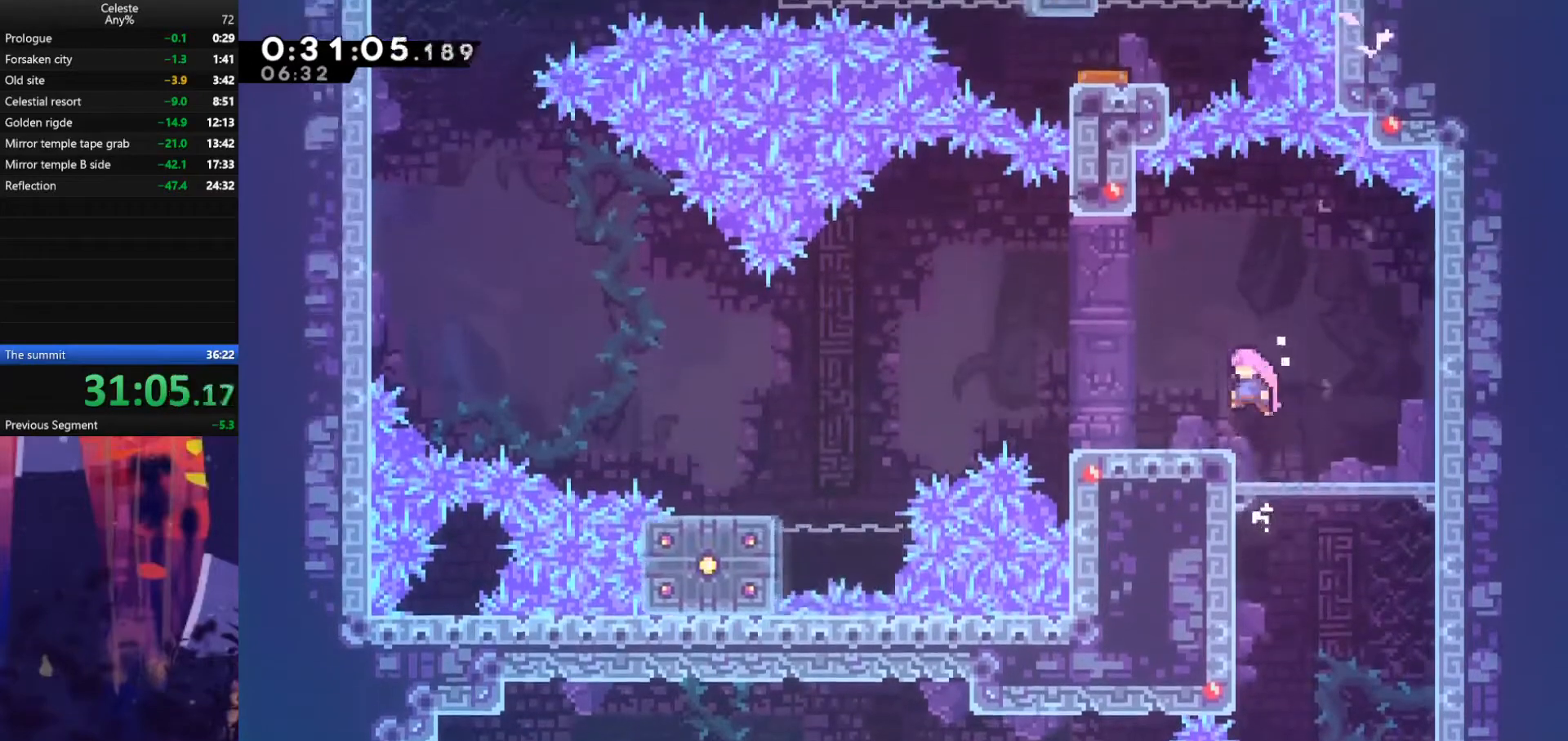
{"keys": ["jump", "left"], "events": [[33, "dash", "down"], [33, "down", "down"], [33, "left", "down"], [267, "dash", "up"], [267, "down", "up"], [267, "jump", "down"]]}
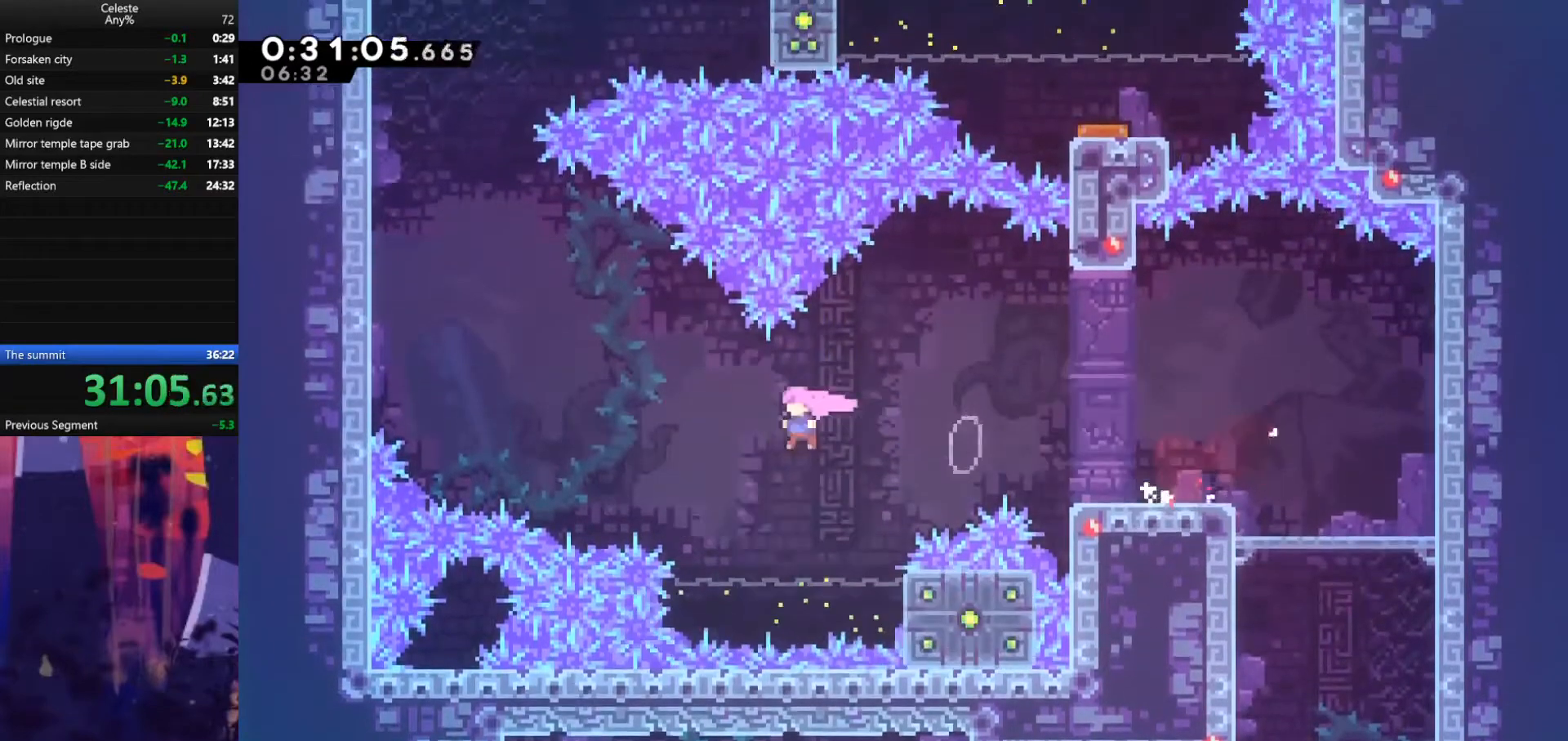
{"keys": ["grab", "left", "up"], "events": [[133, "up", "down"], [200, "dash", "down"], [400, "dash", "up"], [400, "grab", "down"], [500, "jump", "up"]]}
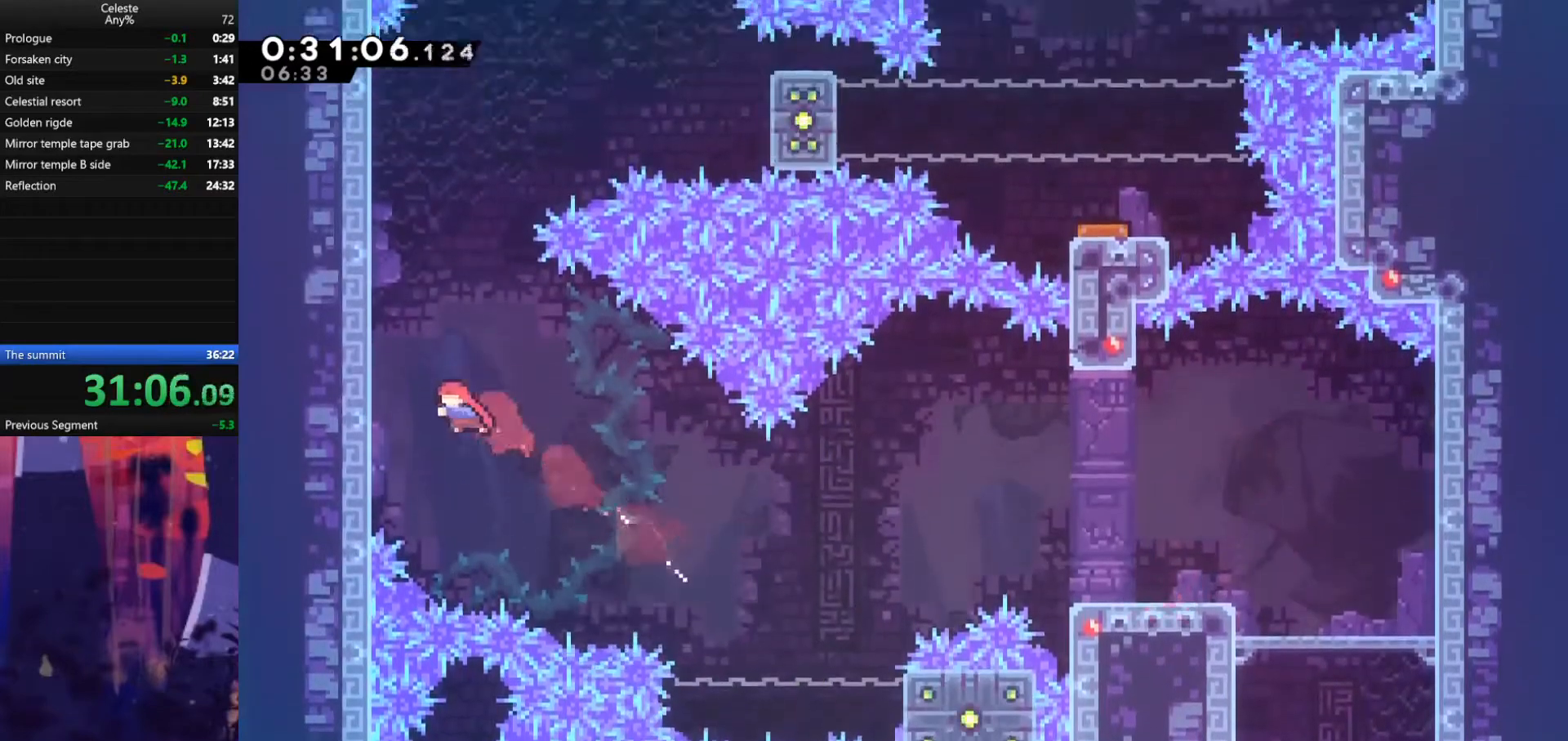
{"keys": ["grab", "up"], "events": [[167, "jump", "down"], [267, "left", "up"], [467, "jump", "up"]]}
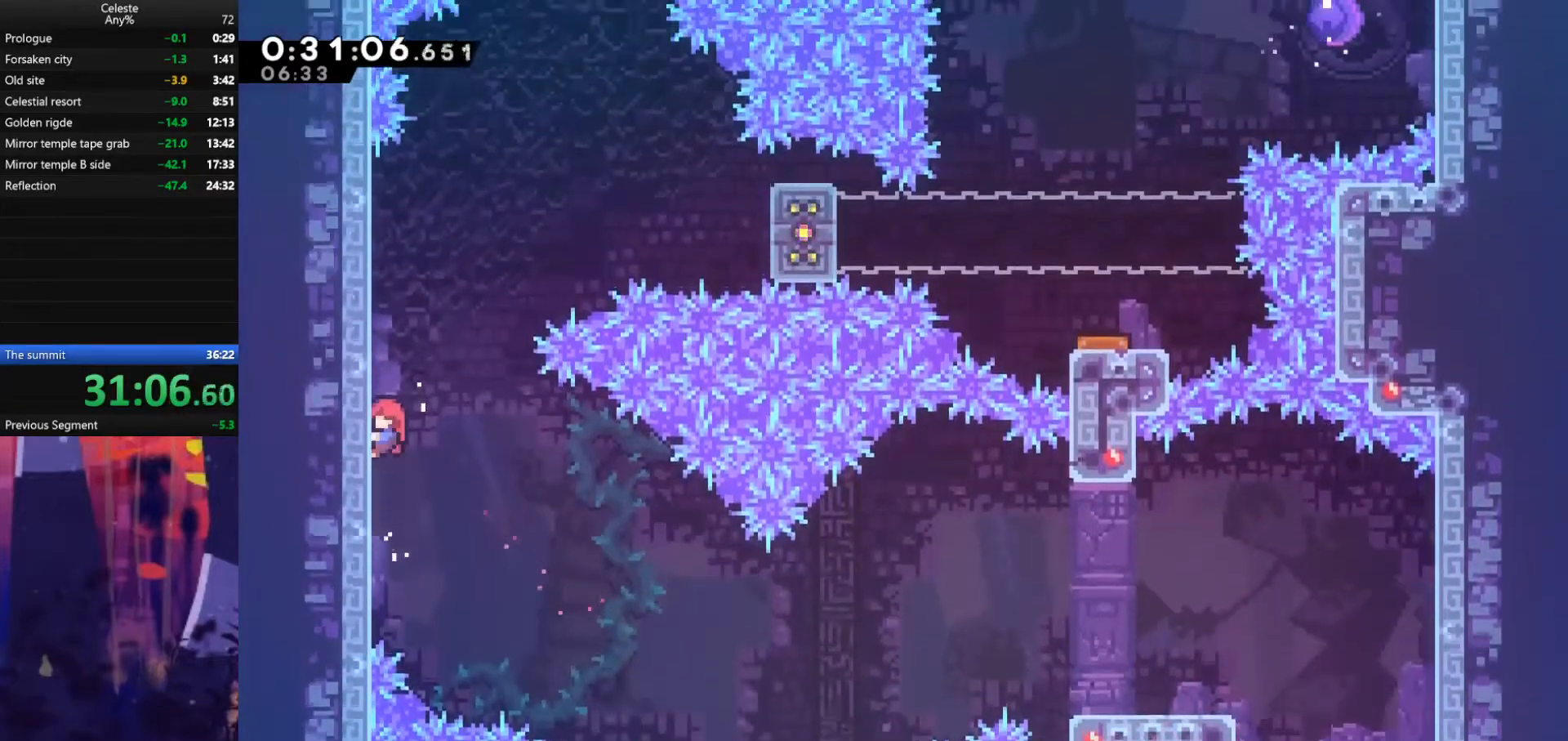
{"keys": ["grab", "up"], "events": []}
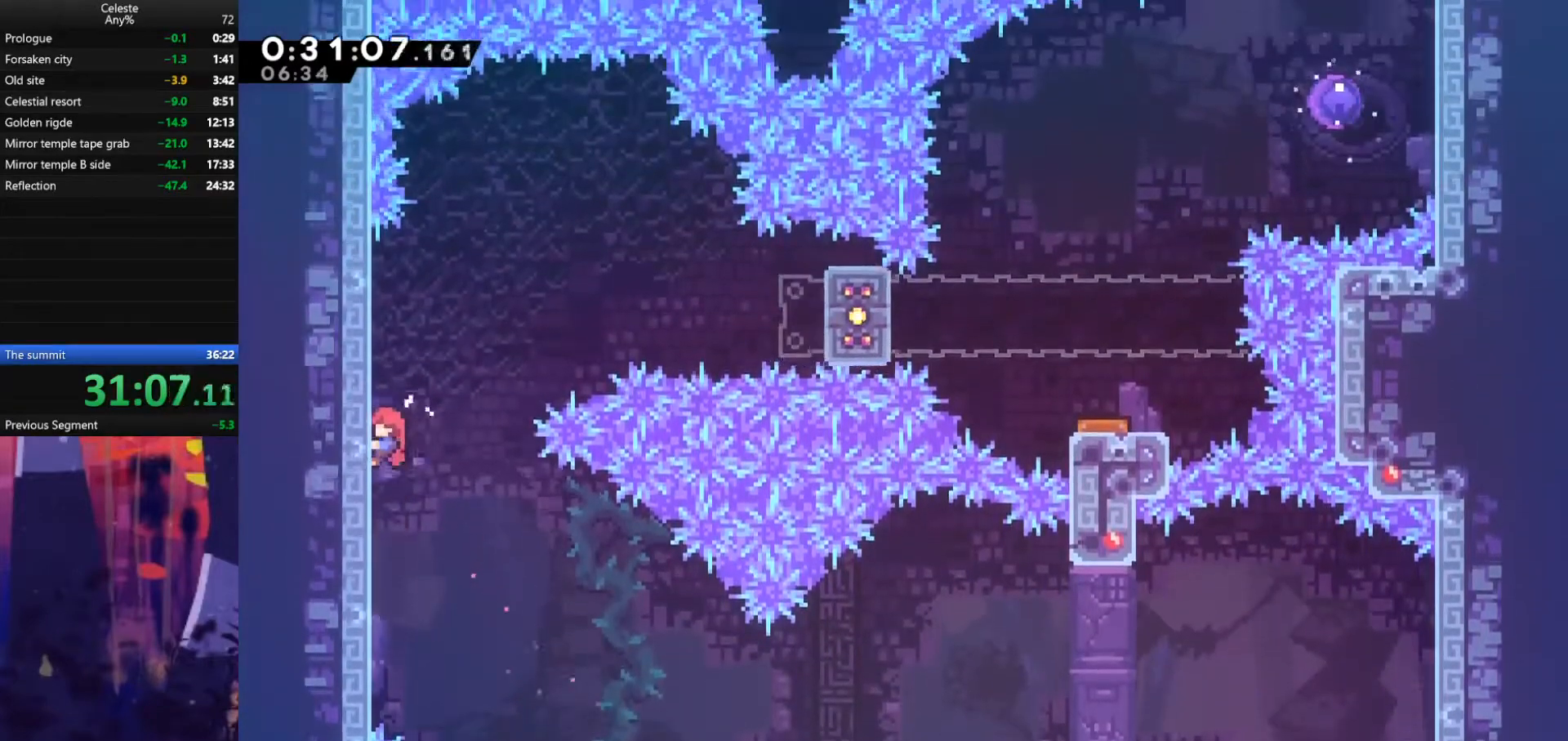
{"keys": ["right"], "events": [[133, "jump", "down"], [133, "right", "down"], [200, "up", "up"], [267, "grab", "up"], [500, "jump", "up"]]}
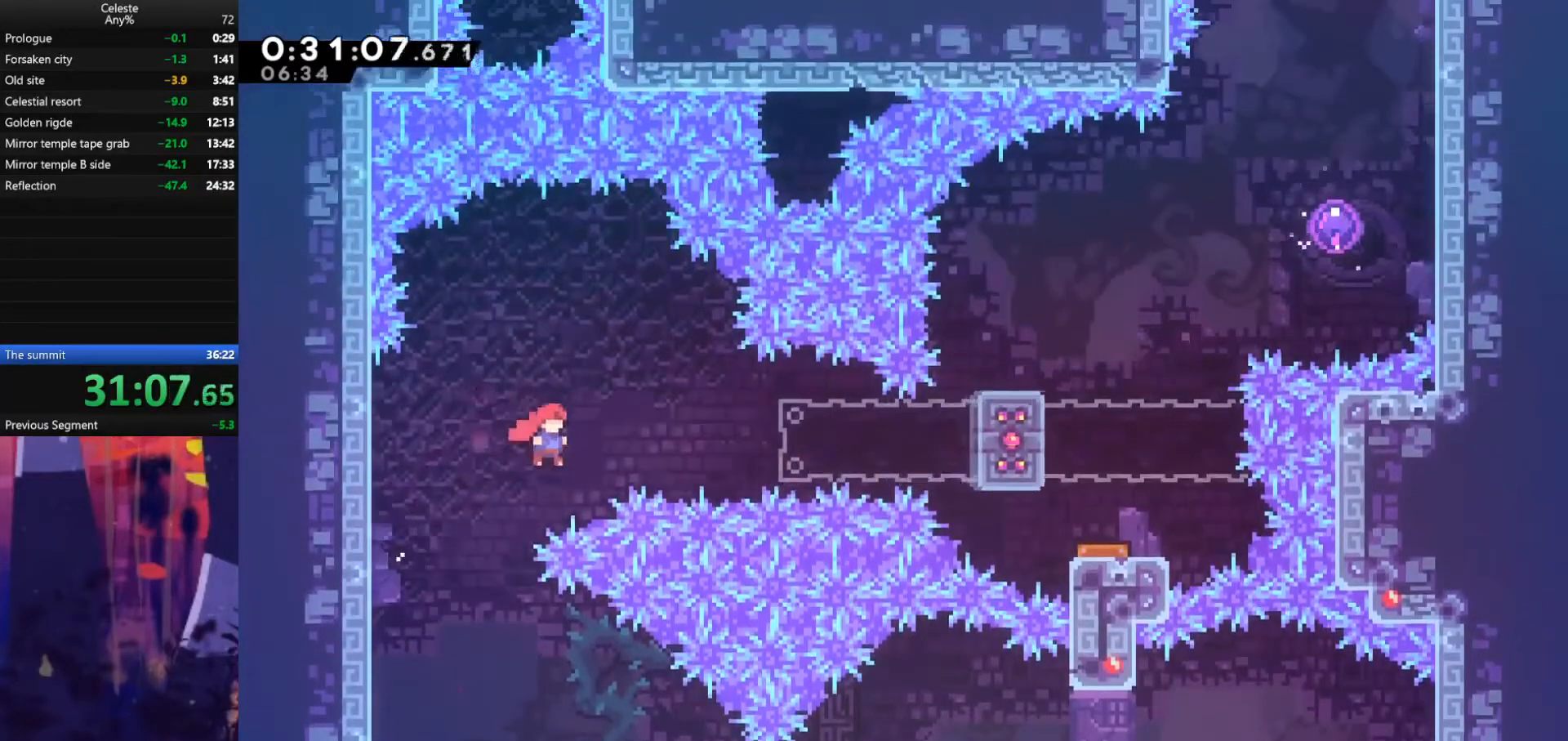
{"keys": ["grab"], "events": [[33, "dash", "down"], [233, "grab", "down"], [233, "up", "down"], [333, "dash", "up"], [467, "right", "up"], [467, "up", "up"]]}
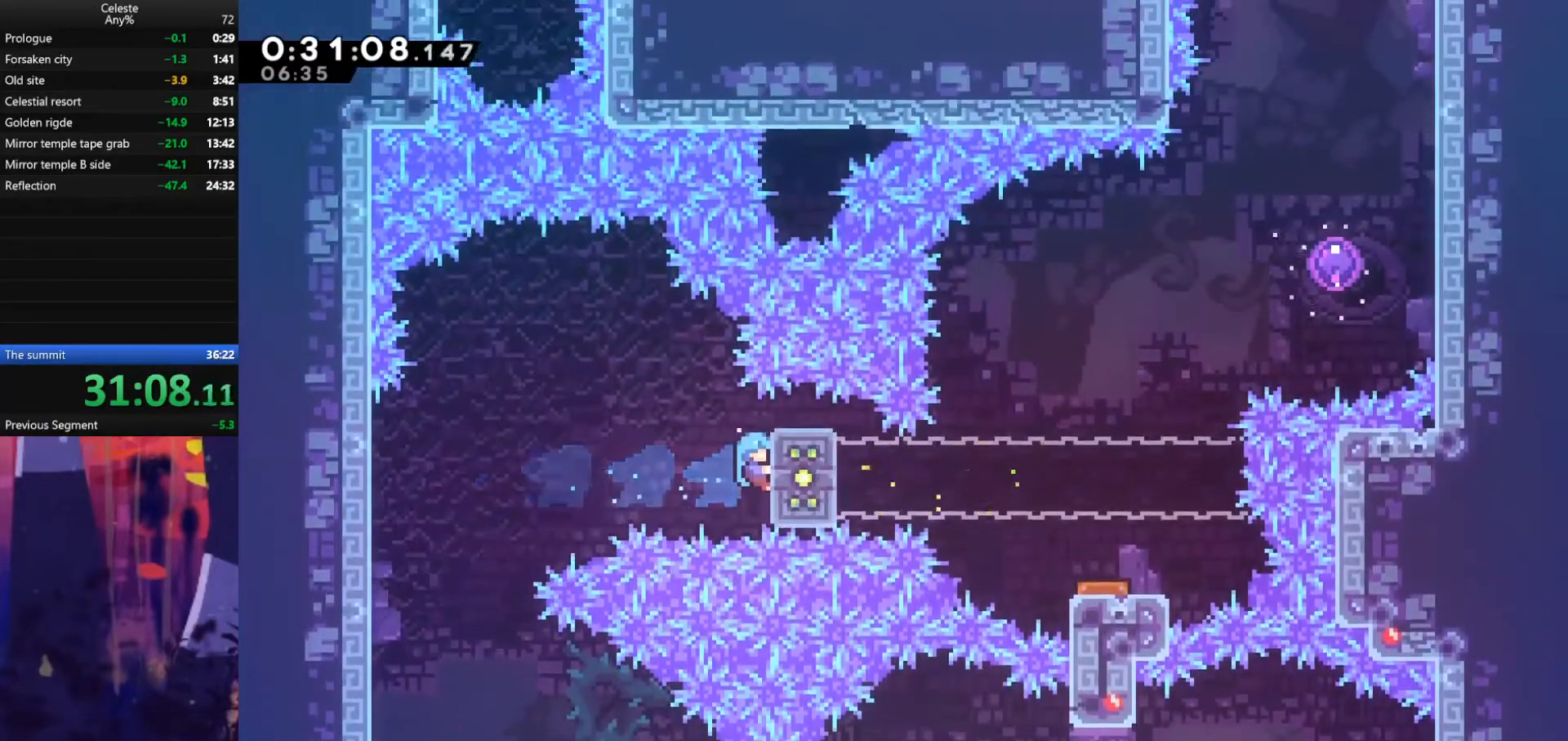
{"keys": ["grab"], "events": [[233, "up", "down"], [267, "up", "up"]]}
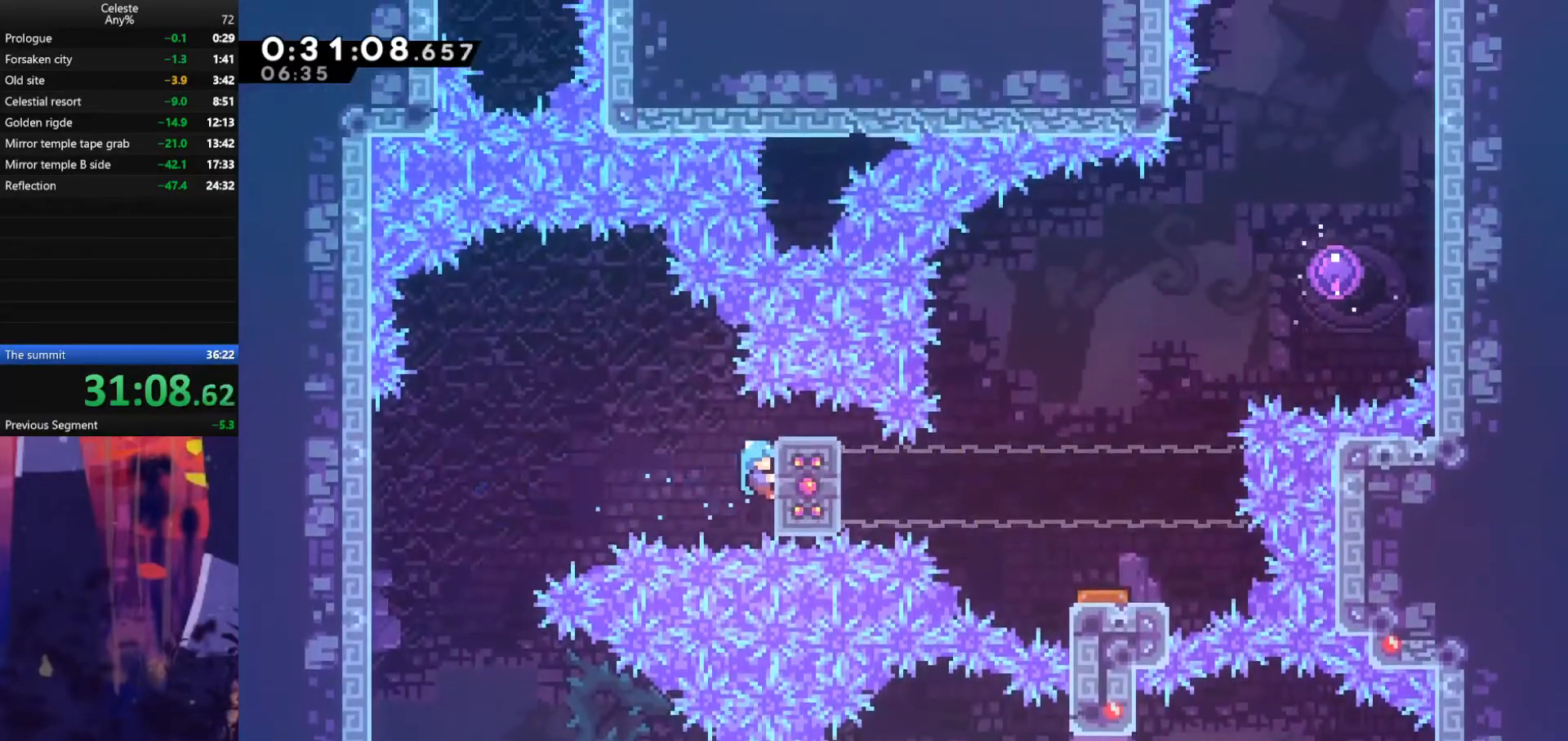
{"keys": ["grab"], "events": []}
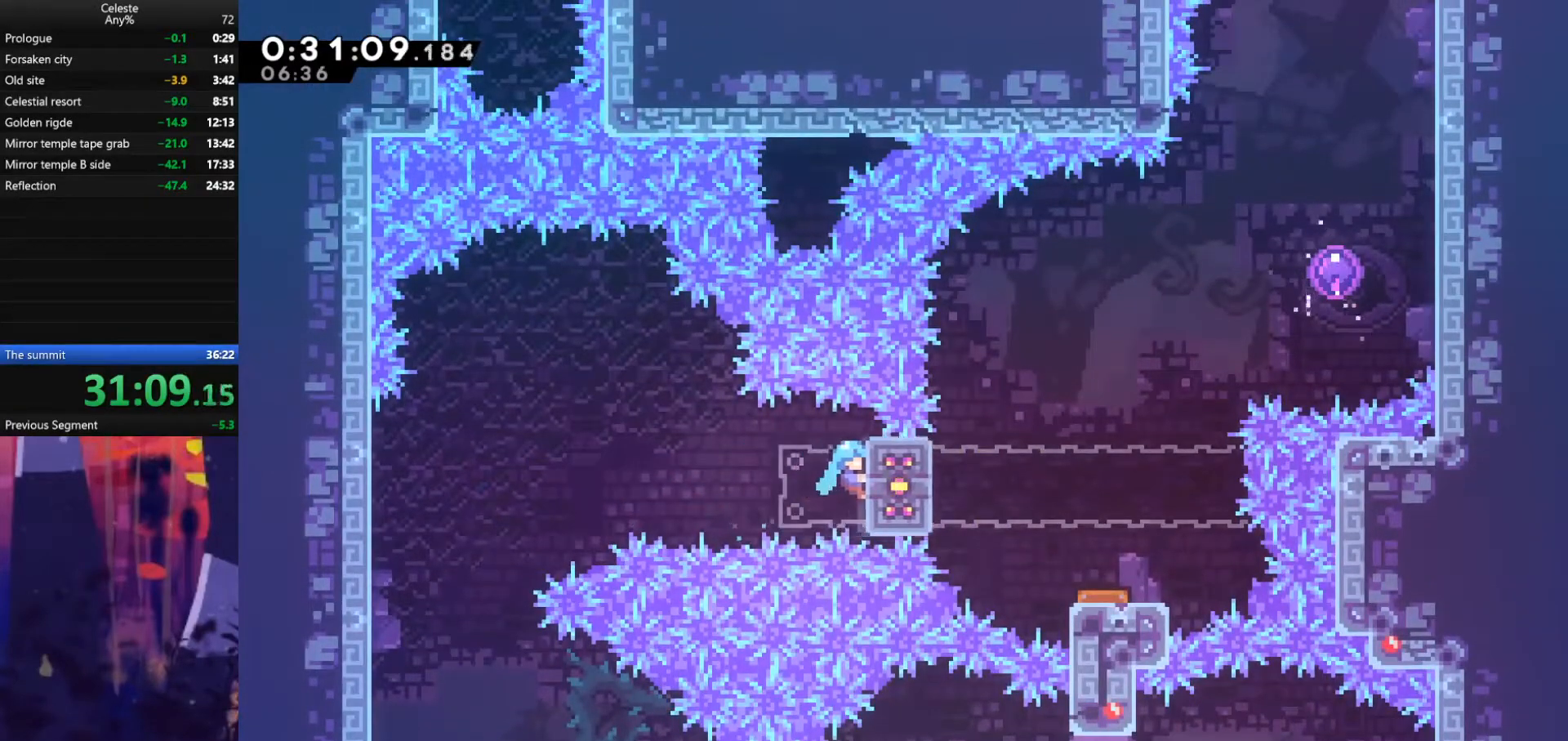
{"keys": ["grab"], "events": []}
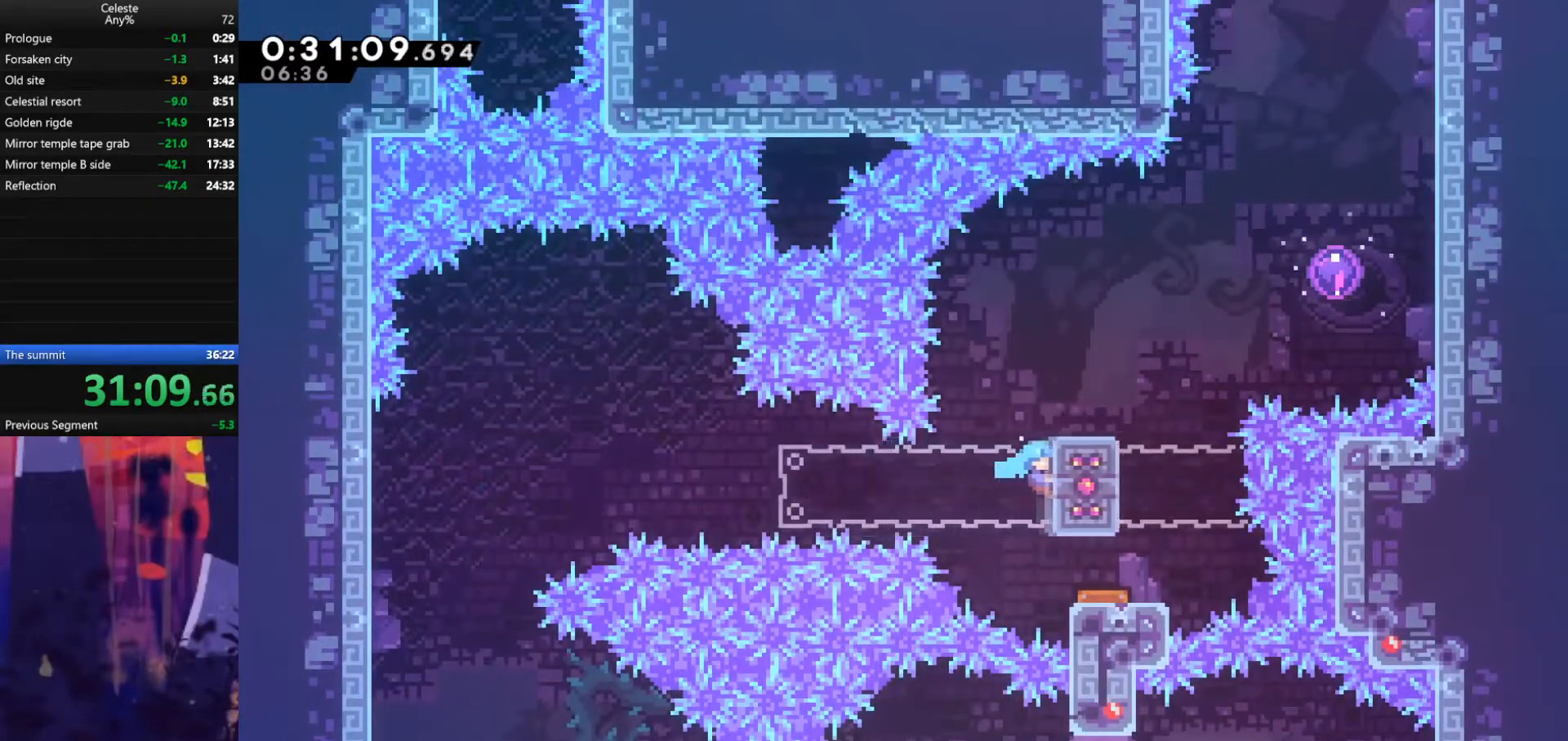
{"keys": ["right"], "events": [[100, "grab", "up"], [400, "right", "down"]]}
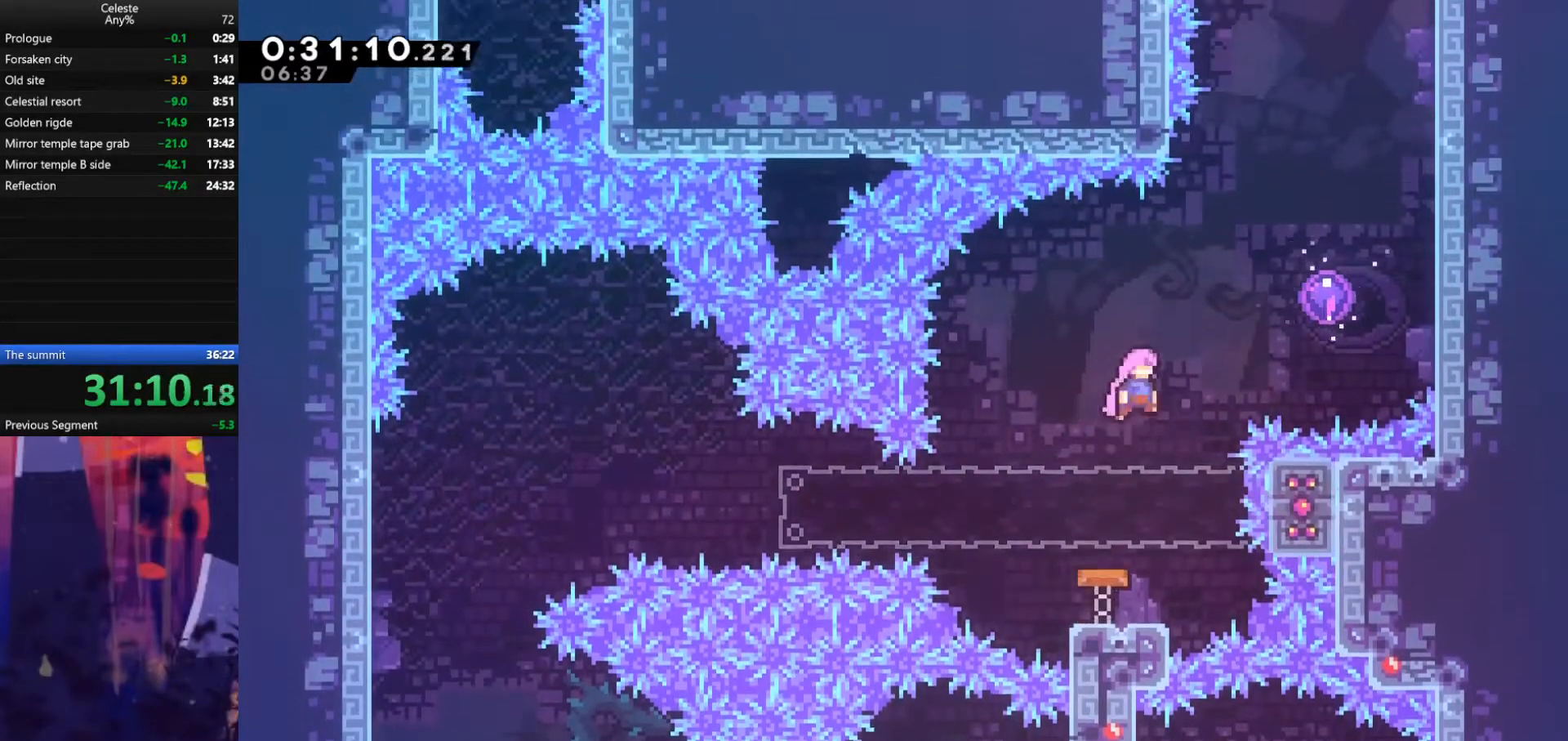
{"keys": ["grab", "right", "up"], "events": [[133, "dash", "down"], [333, "dash", "up"], [433, "grab", "down"], [433, "up", "down"]]}
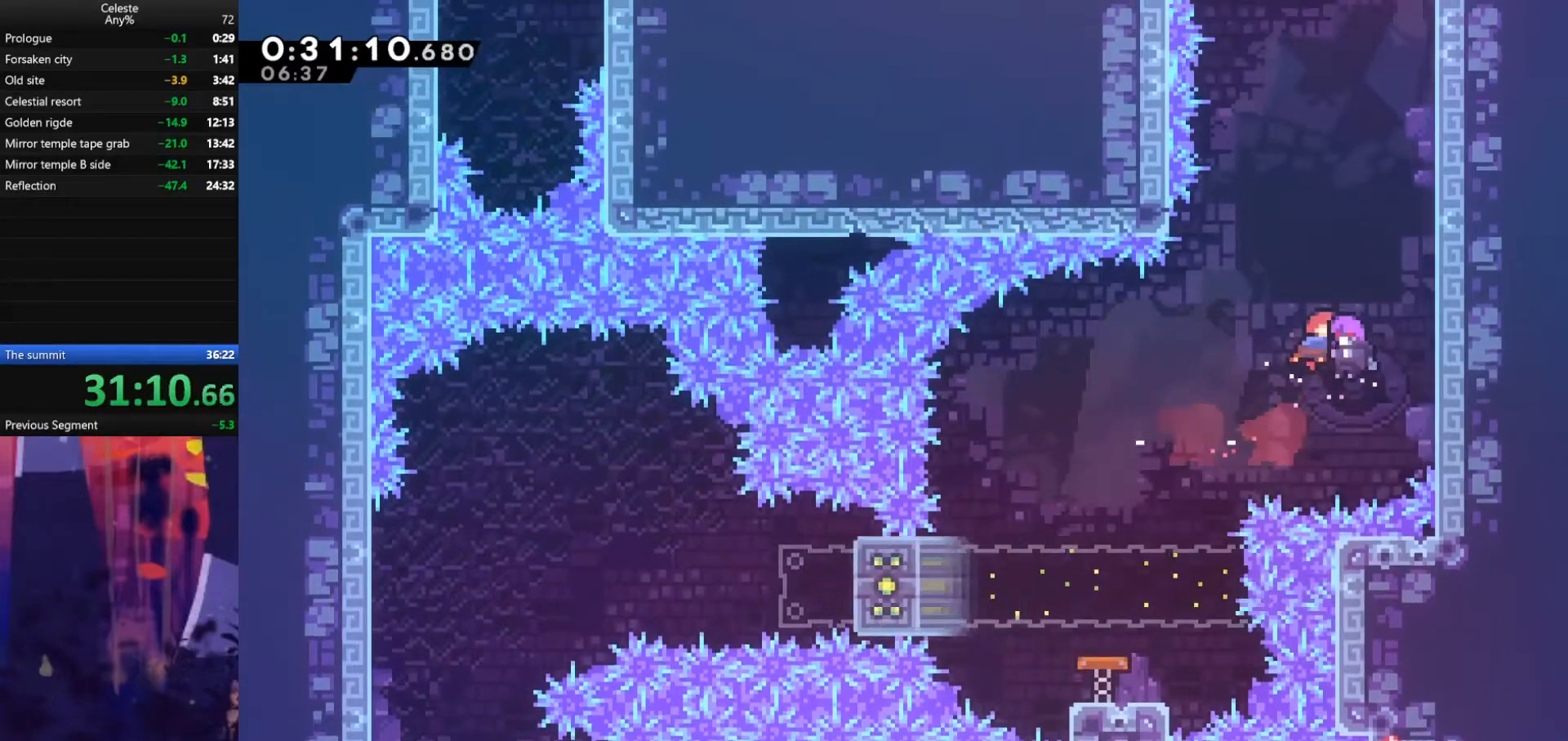
{"keys": ["grab", "right", "up"], "events": []}
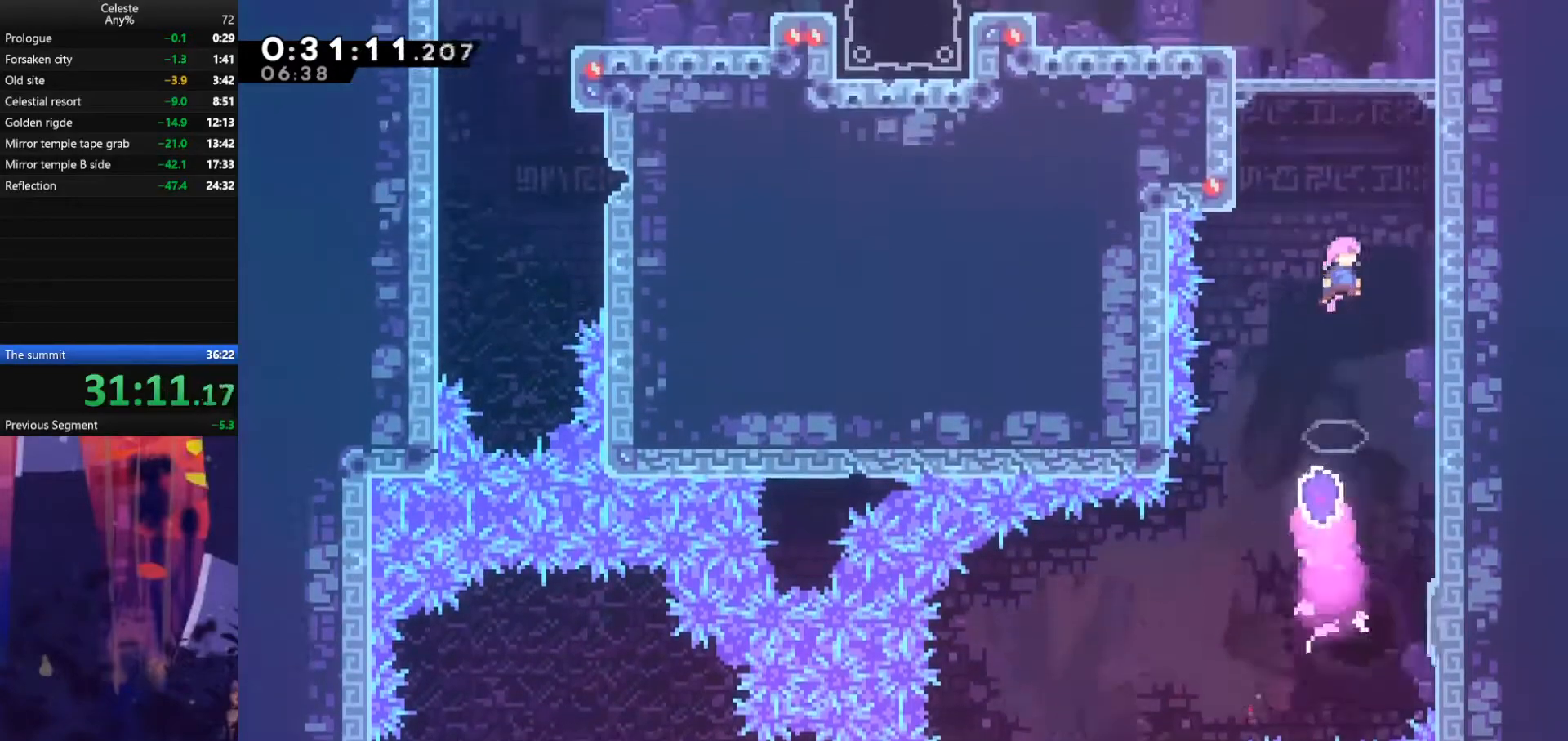
{"keys": ["grab", "right", "up"], "events": [[267, "jump", "down"], [367, "also", "down"], [400, "jump", "up"], [500, "also", "up"]]}
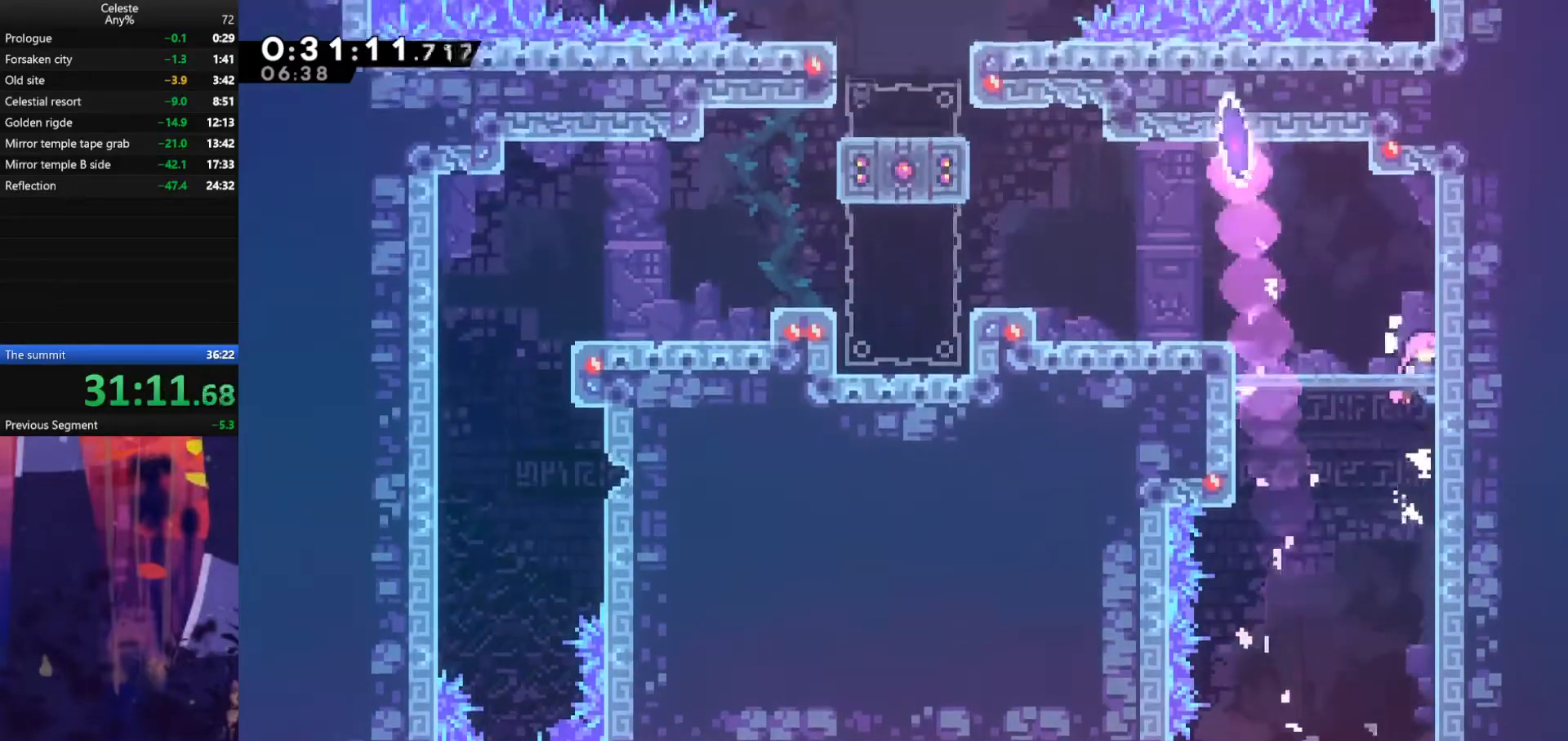
{"keys": ["left"], "events": [[33, "jump", "down"], [33, "right", "up"], [233, "grab", "up"], [233, "up", "up"], [267, "jump", "up"], [267, "left", "down"]]}
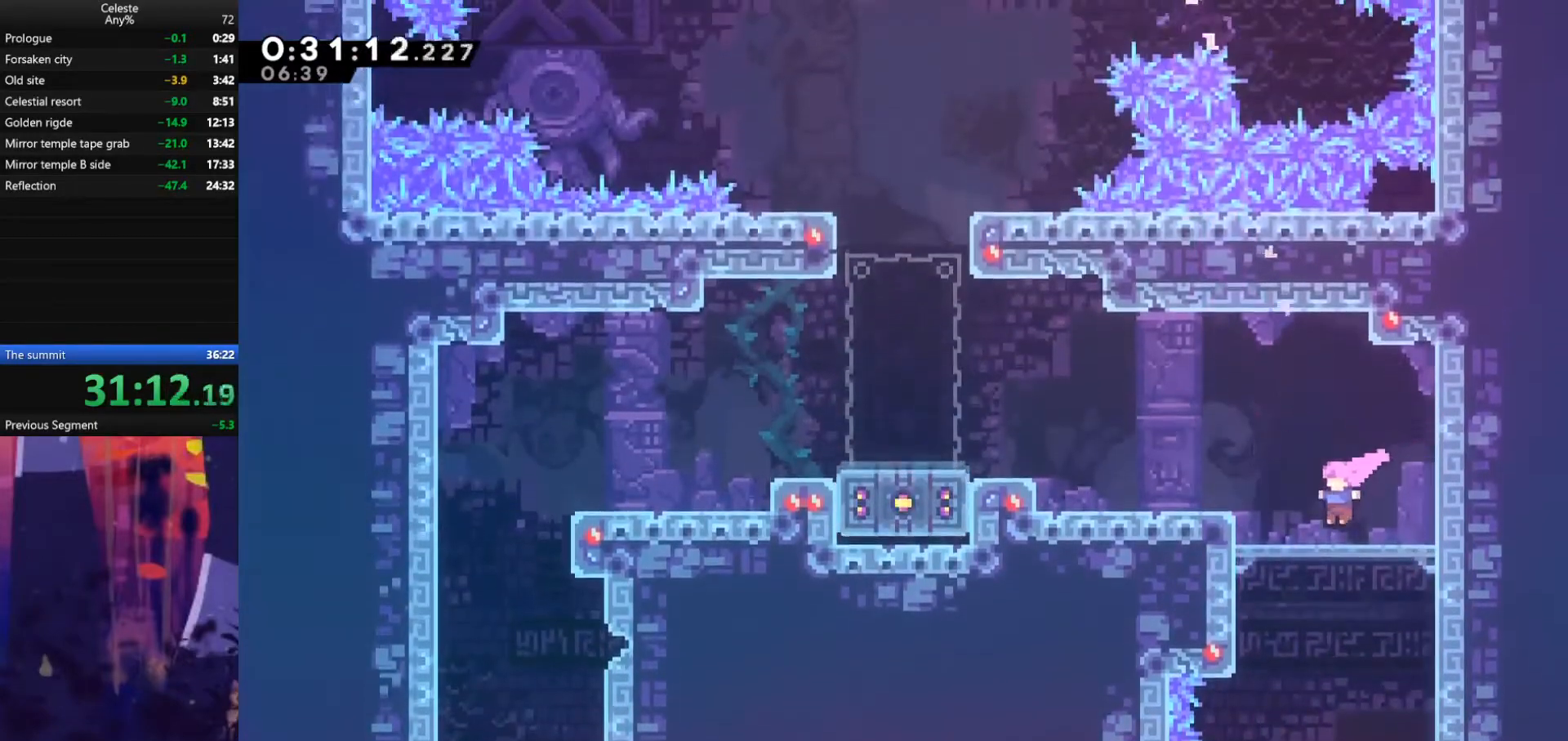
{"keys": ["jump", "left"], "events": [[67, "jump", "down"], [167, "jump", "up"], [433, "jump", "down"]]}
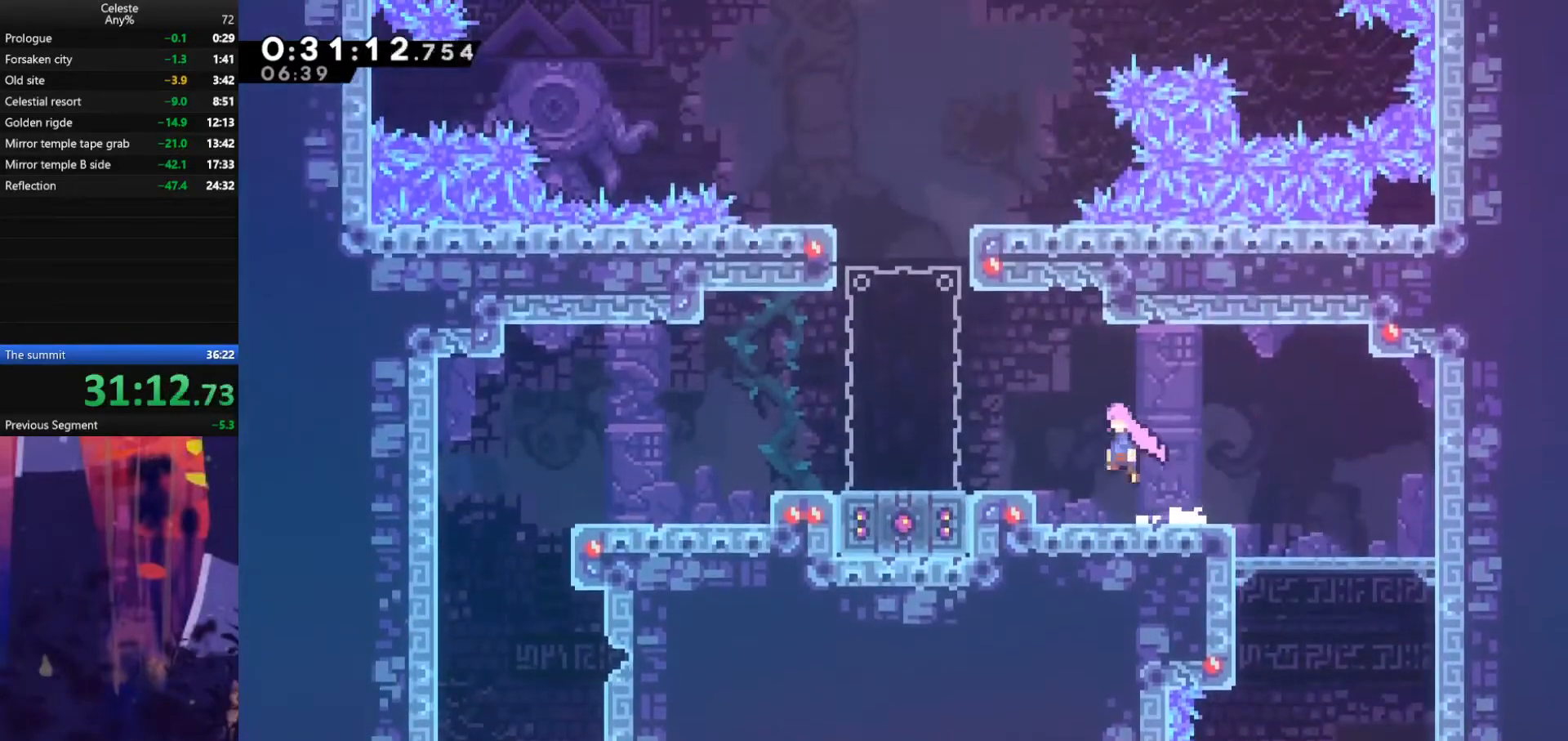
{"keys": ["left"], "events": [[467, "jump", "up"]]}
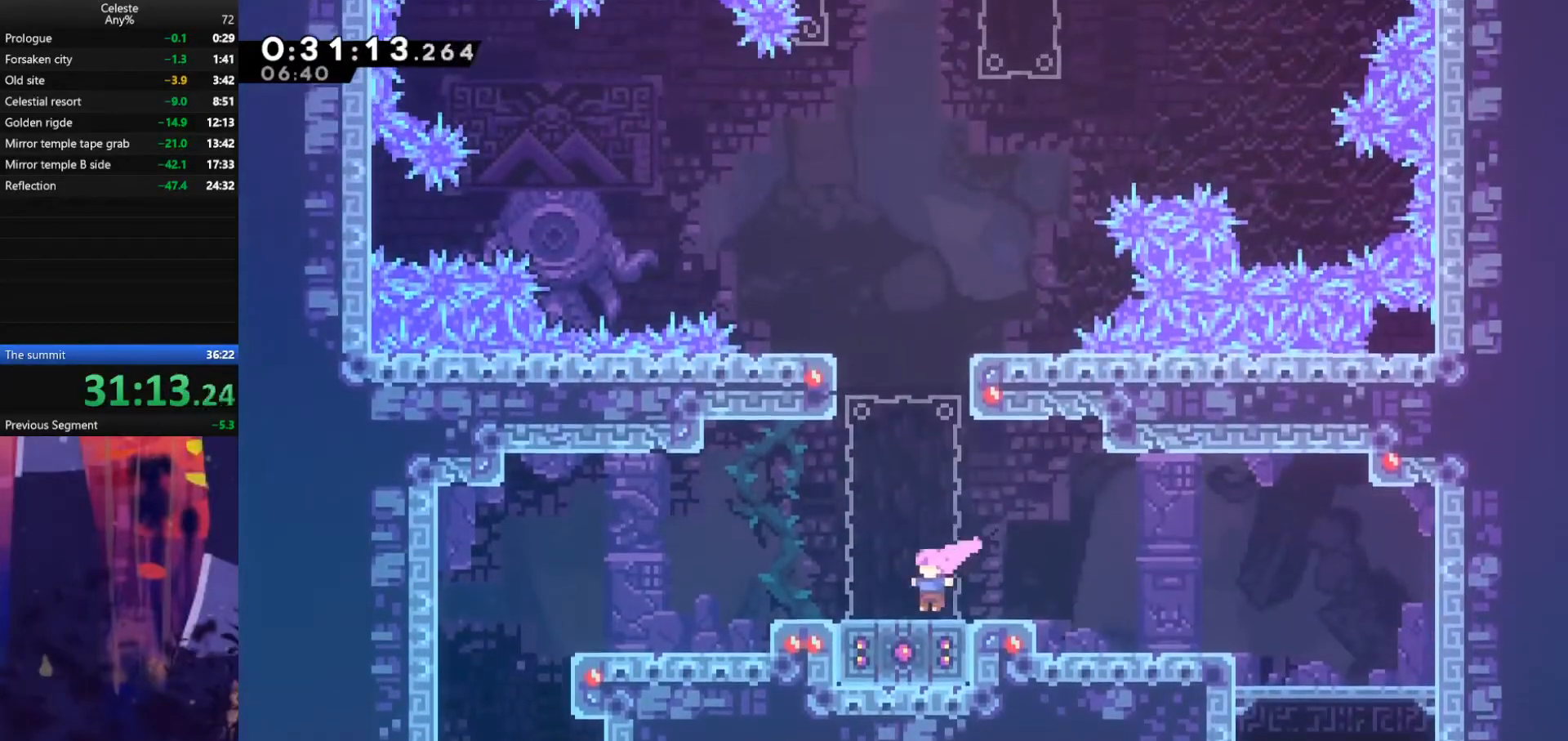
{"keys": ["jump"], "events": [[100, "down", "down"], [100, "left", "up"], [133, "dash", "down"], [300, "dash", "up"], [333, "down", "up"], [367, "jump", "down"]]}
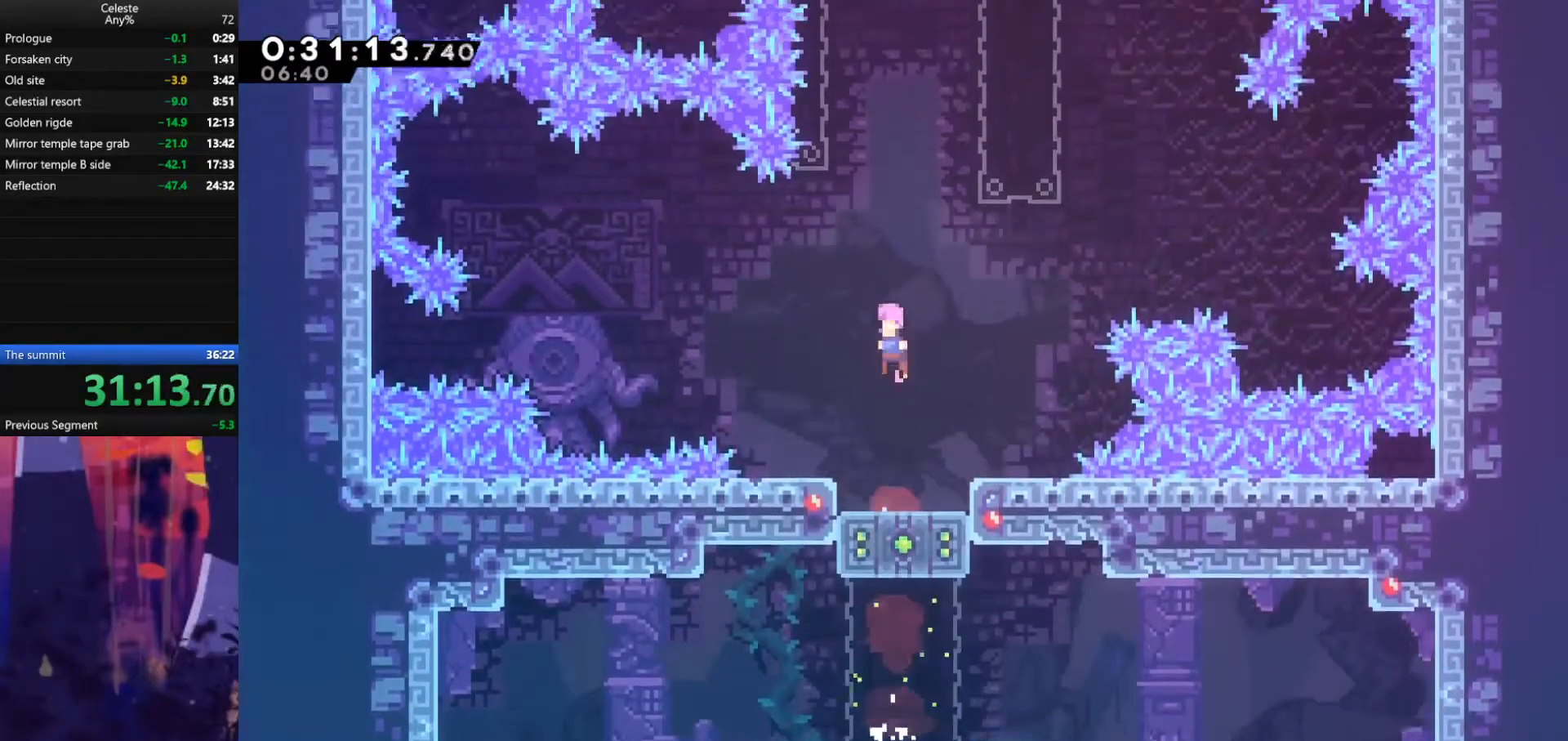
{"keys": ["grab", "right", "up"], "events": [[233, "grab", "down"], [233, "right", "down"], [233, "up", "down"], [467, "jump", "up"]]}
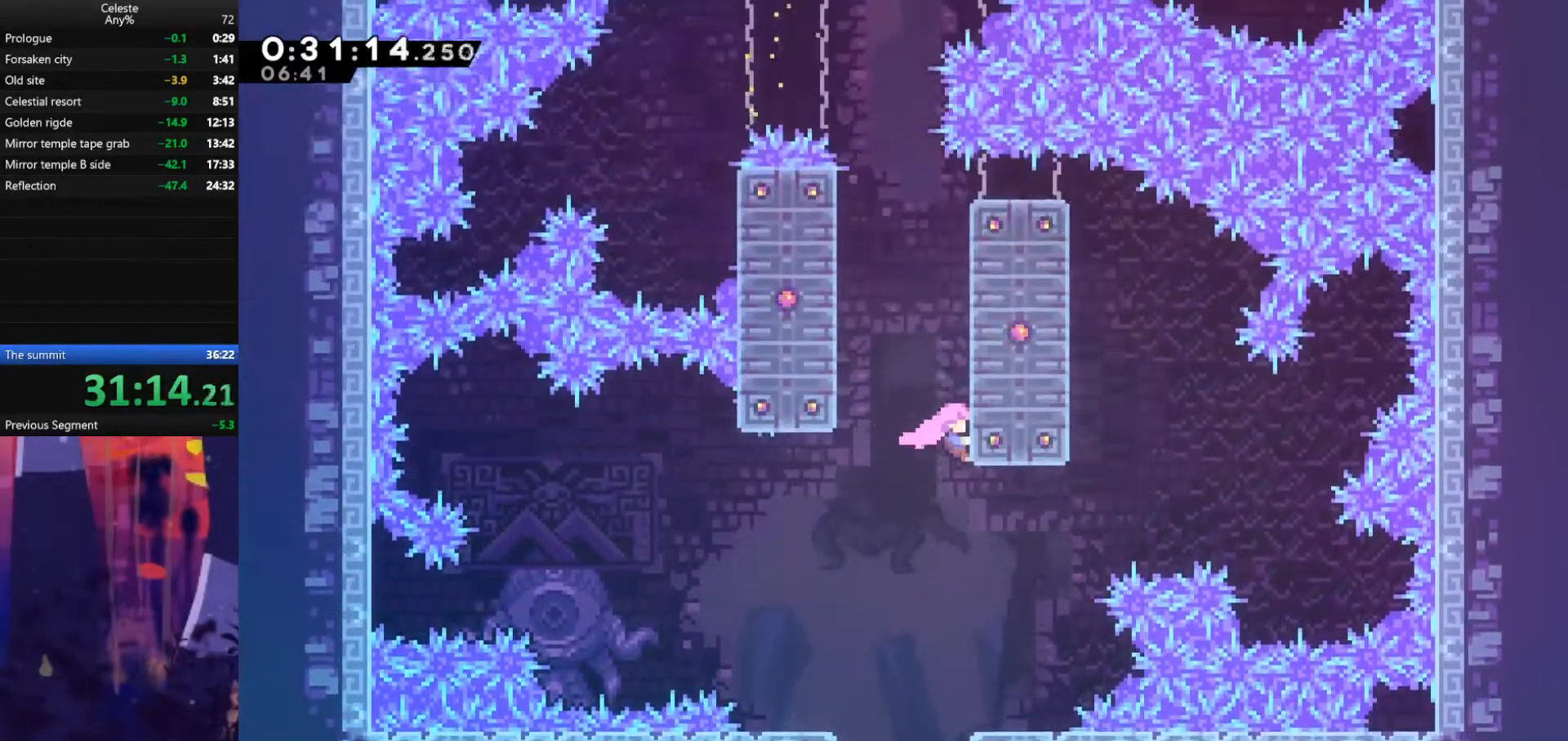
{"keys": ["grab", "jump", "left"], "events": [[167, "right", "up"], [167, "up", "up"], [300, "jump", "down"], [300, "left", "down"]]}
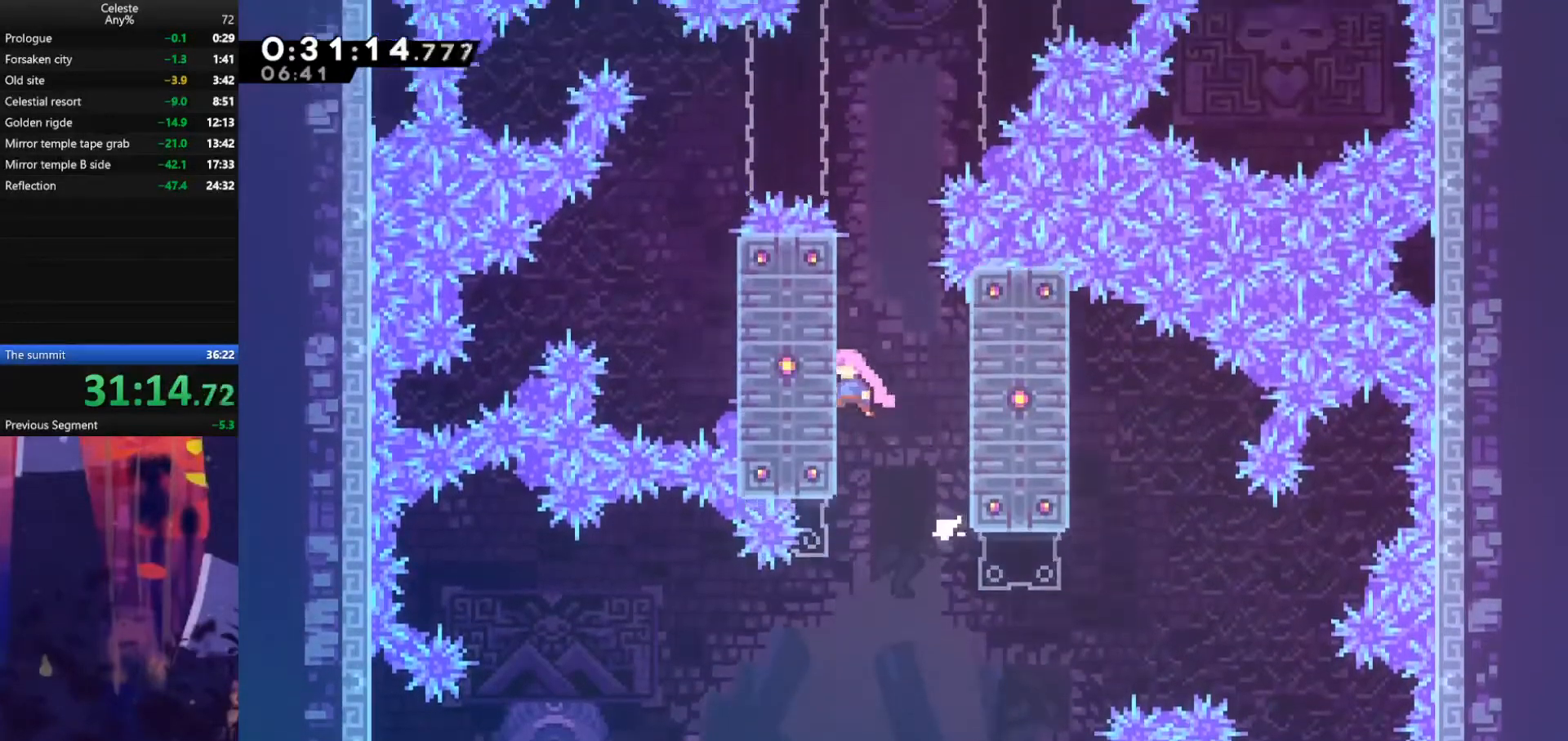
{"keys": ["grab"], "events": [[133, "jump", "up"], [200, "left", "up"]]}
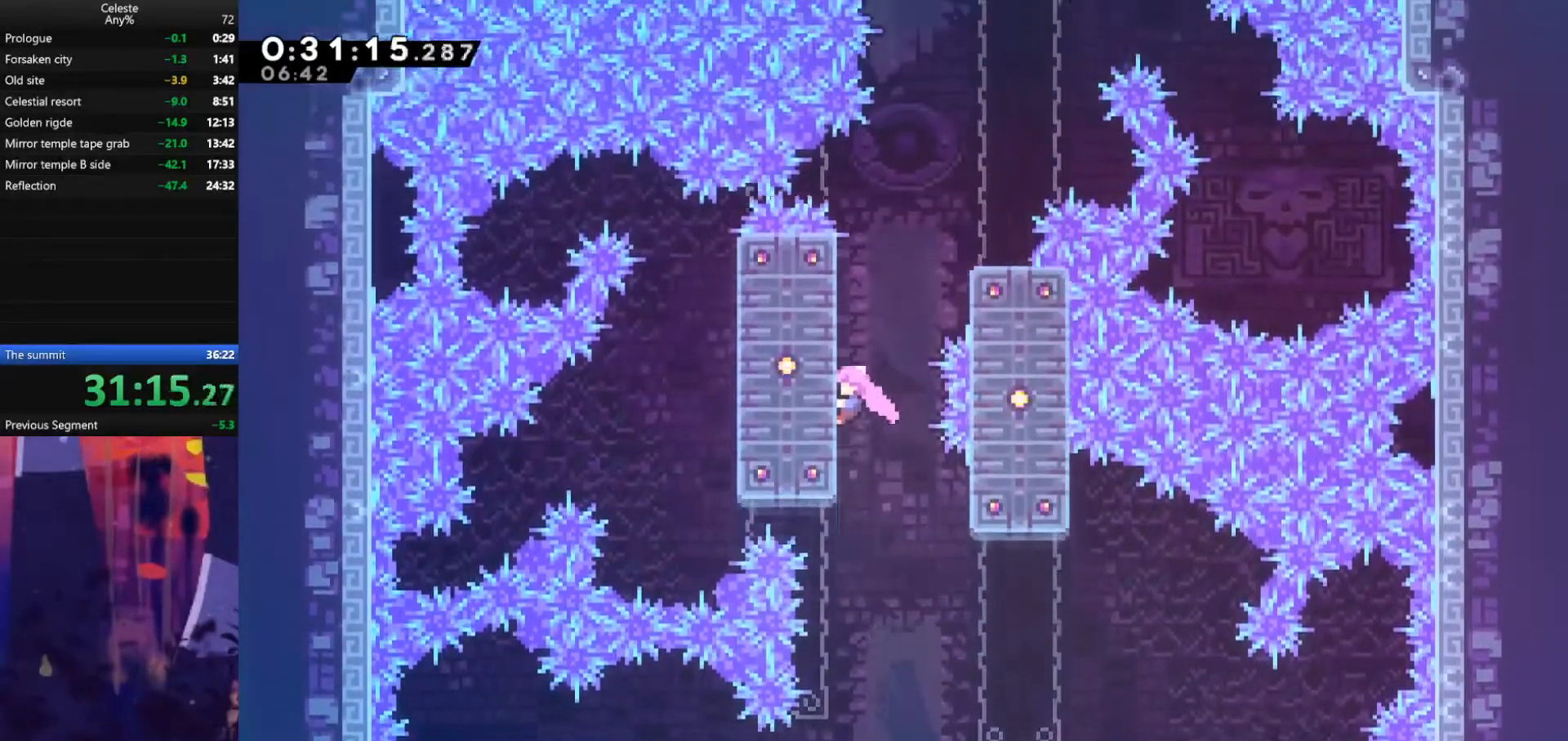
{"keys": ["grab"], "events": [[100, "jump", "down"], [100, "right", "down"], [467, "jump", "up"], [500, "right", "up"]]}
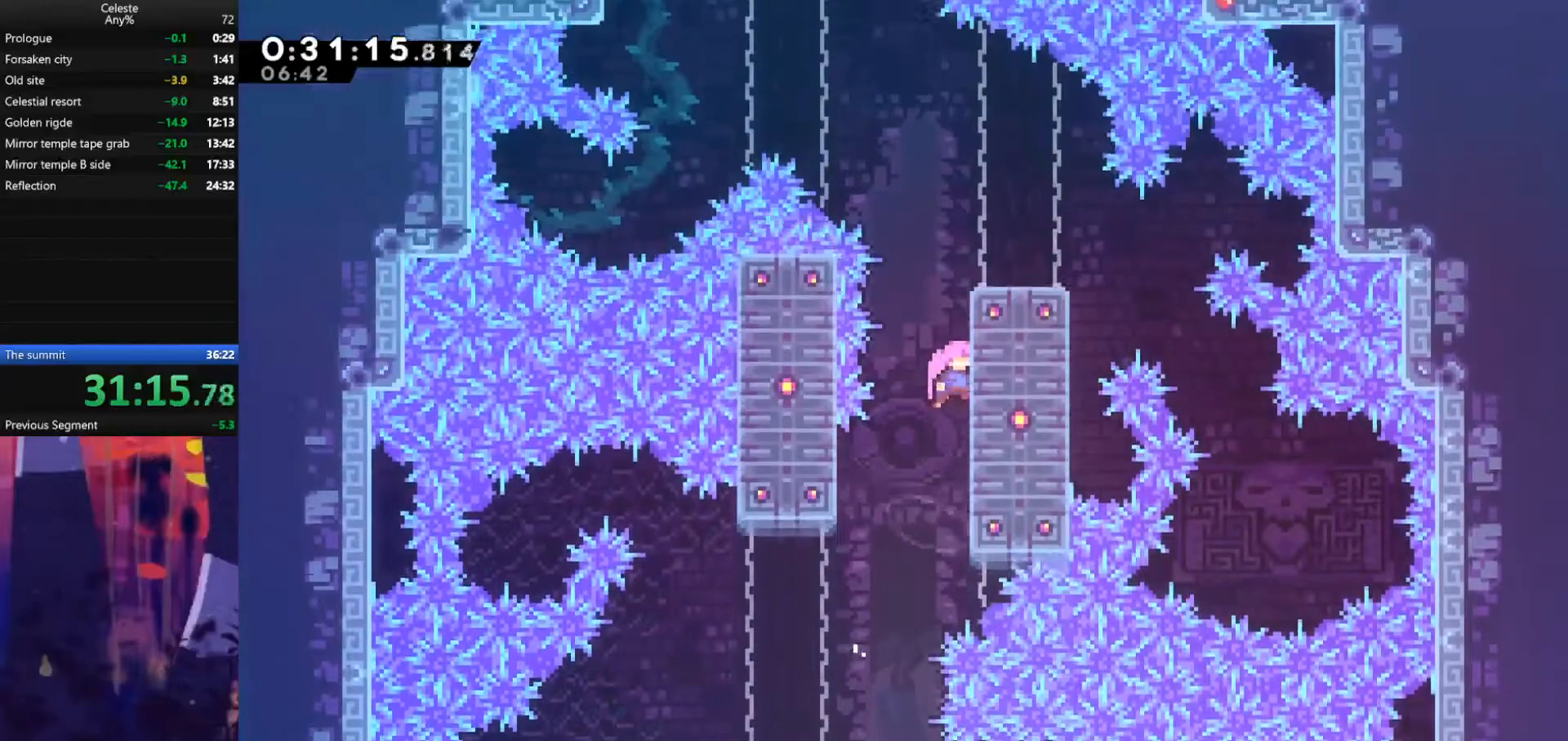
{"keys": ["grab", "jump", "left", "up"], "events": [[267, "left", "down"], [300, "jump", "down"], [300, "up", "down"]]}
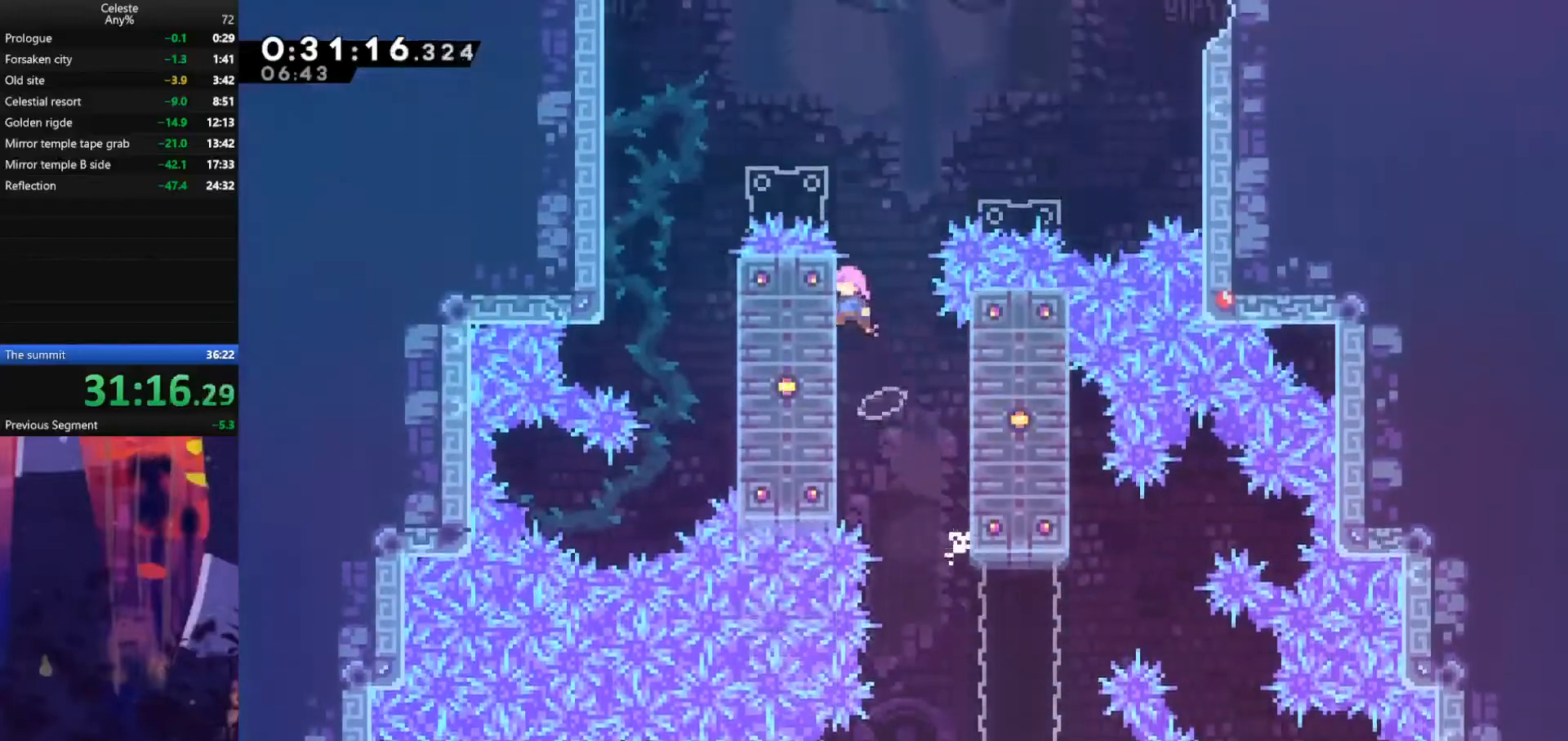
{"keys": ["jump", "right", "up"], "events": [[67, "jump", "up"], [167, "left", "up"], [200, "jump", "down"], [300, "grab", "up"], [433, "right", "down"]]}
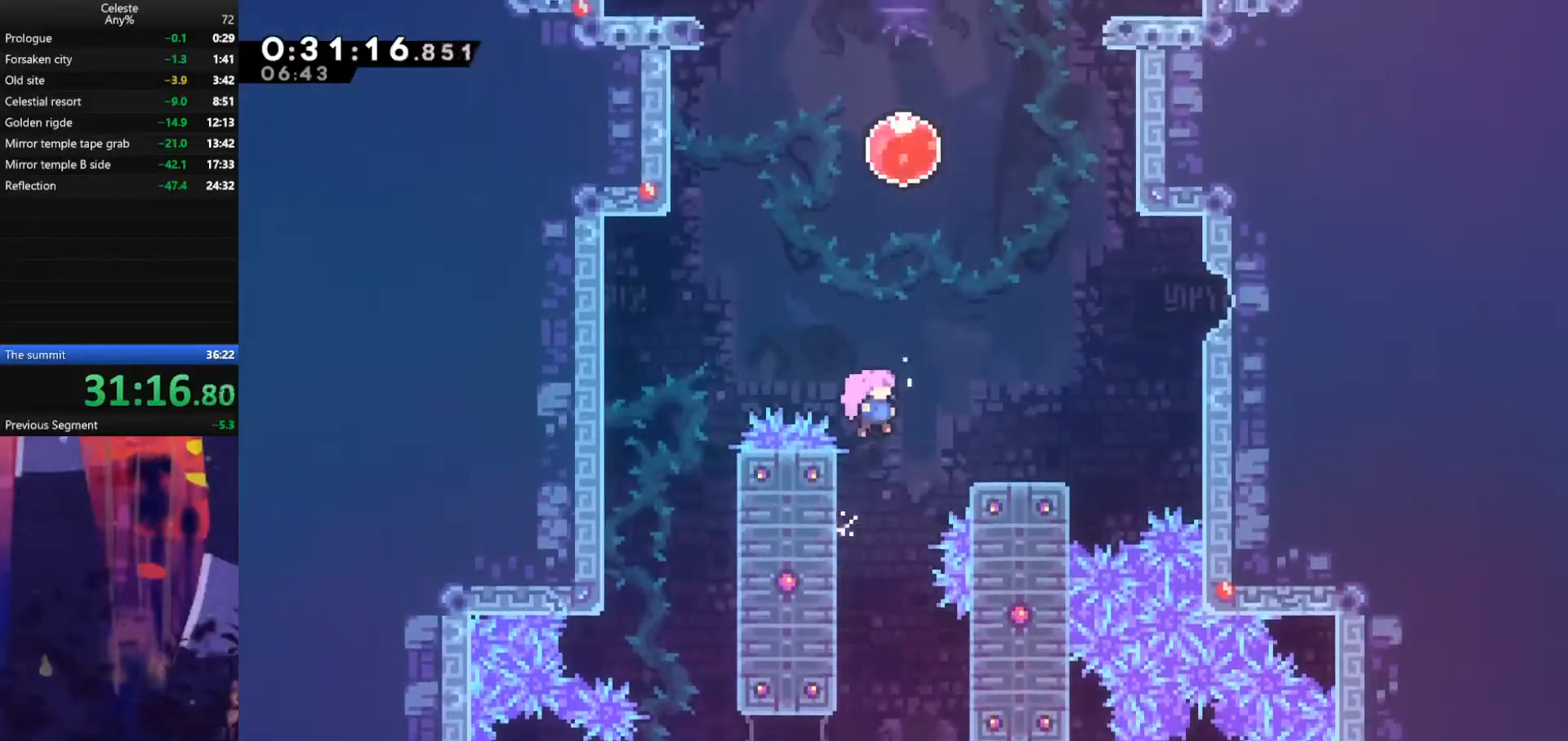
{"keys": ["dash", "up"], "events": [[67, "jump", "up"], [67, "right", "up"], [133, "dash", "down"], [300, "dash", "up"], [400, "dash", "down"]]}
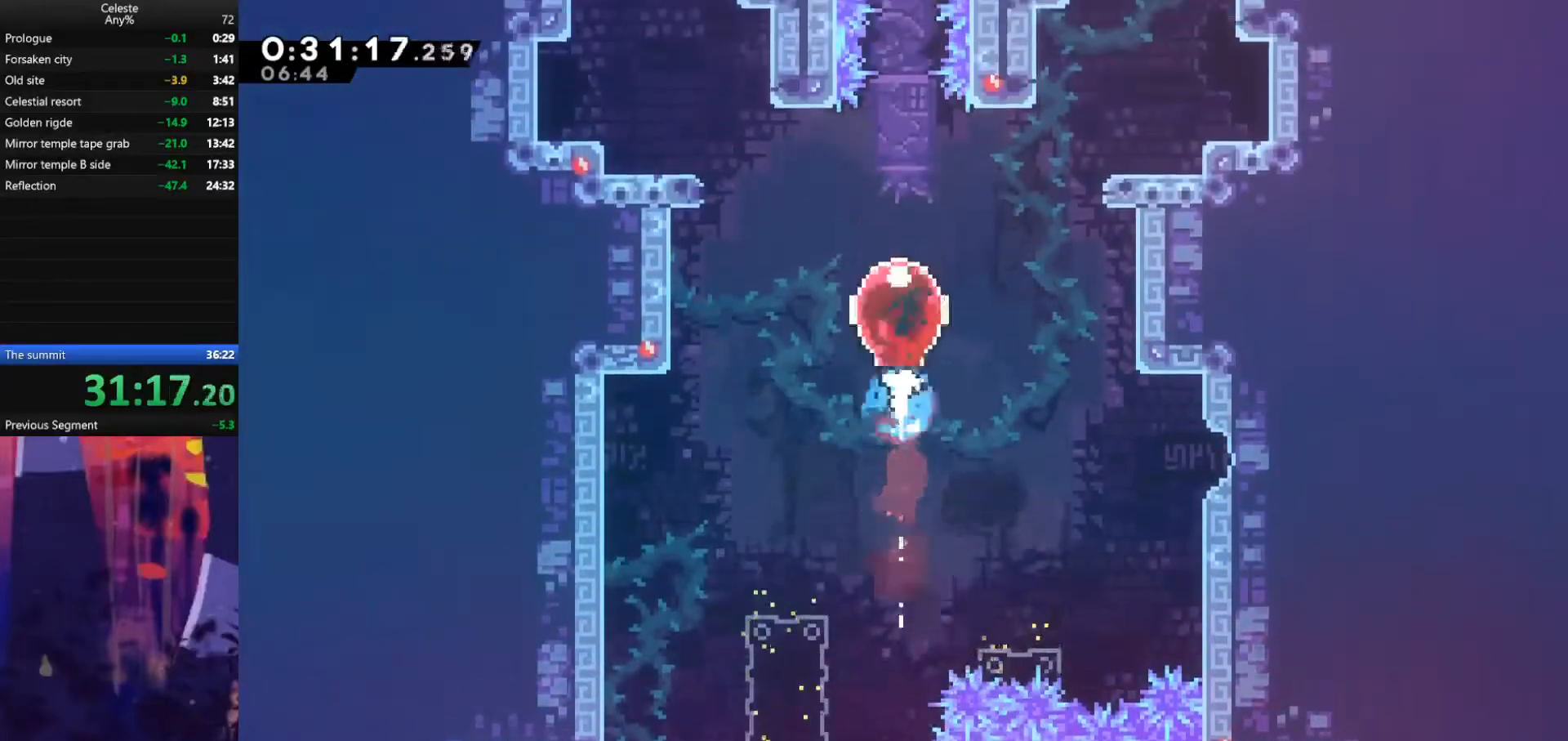
{"keys": ["up"], "events": [[100, "dash", "up"], [167, "dash", "down"], [333, "dash", "up"]]}